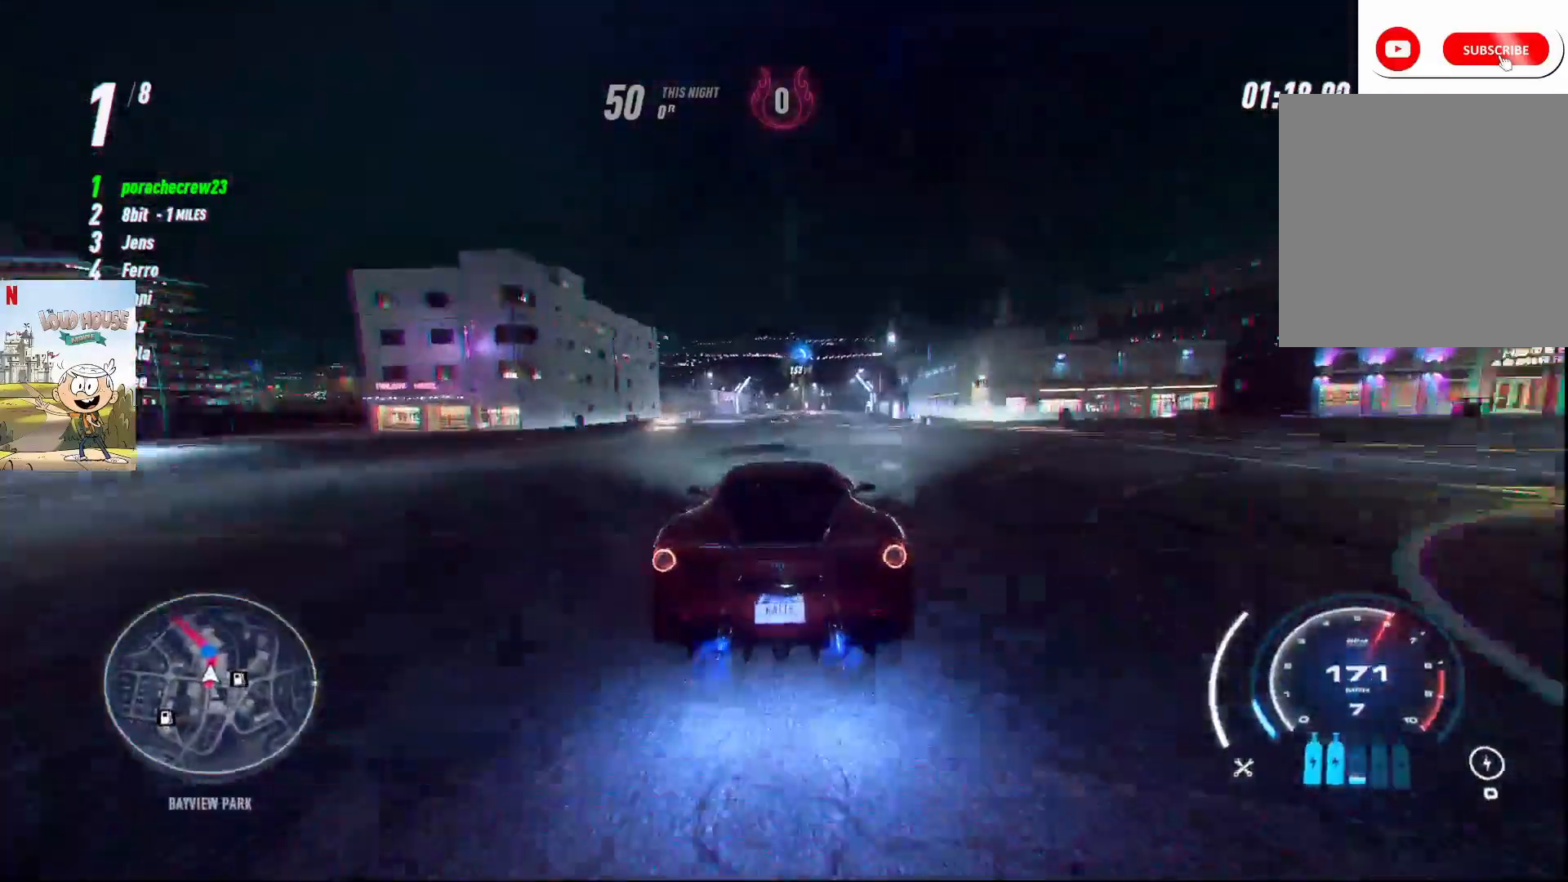
Gameplay with a controller (Xbox layout); each line is a JSON object with the inputs held at the frame after it. "events" lists button and stick changes between this image and that frame as [ms after this image, input, new state], when the widget could be followed in between.
{"buttons": ["A", "R2"], "left_stick": "up", "right_stick": "center", "events": []}
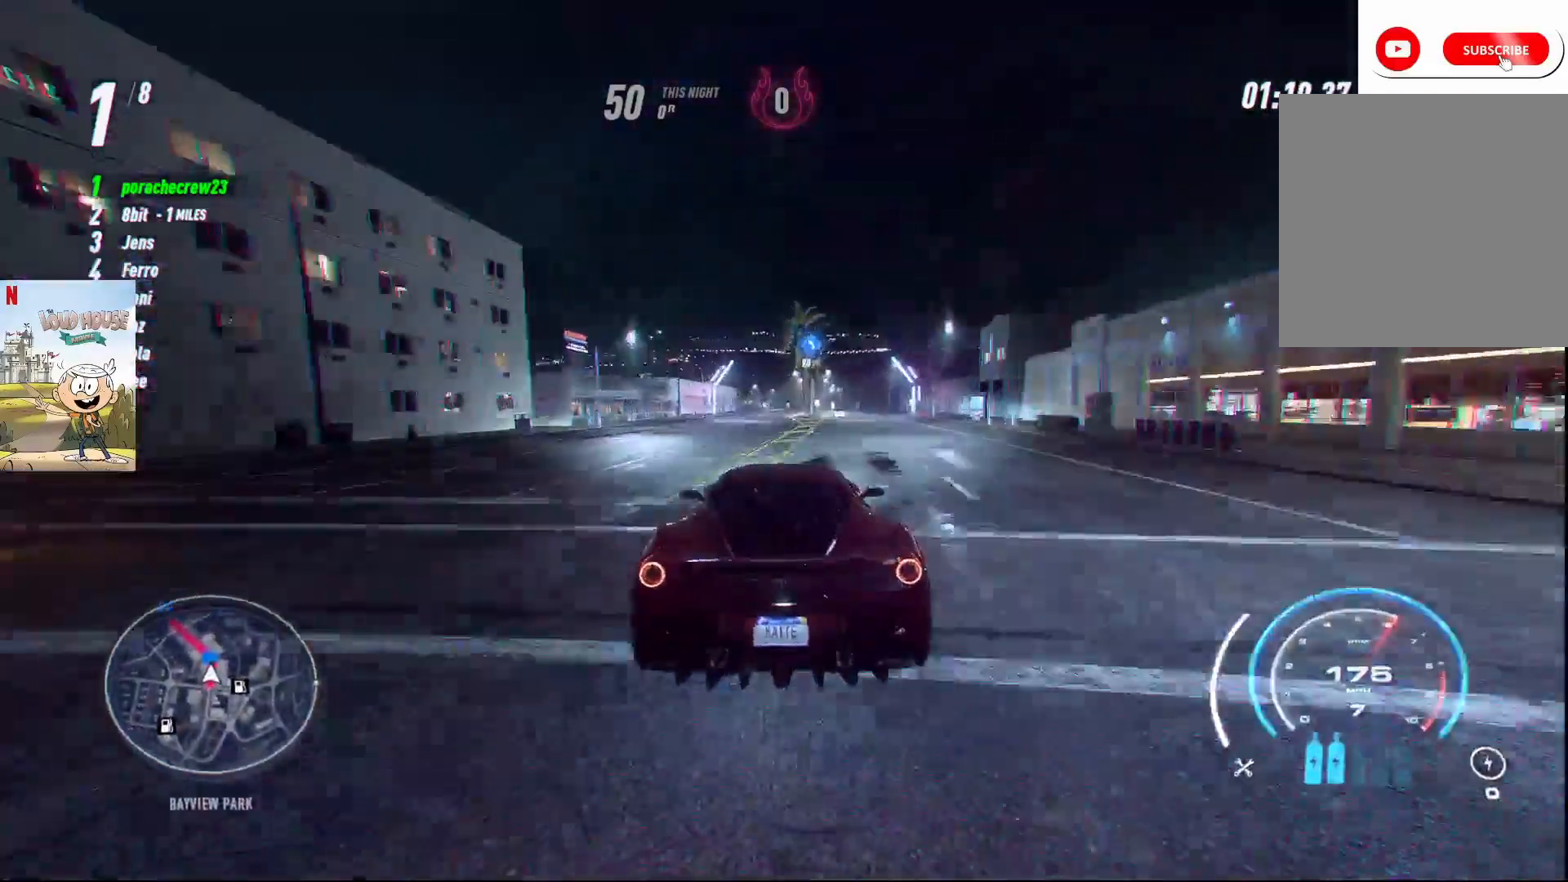
{"buttons": ["A", "R2"], "left_stick": "up", "right_stick": "center", "events": []}
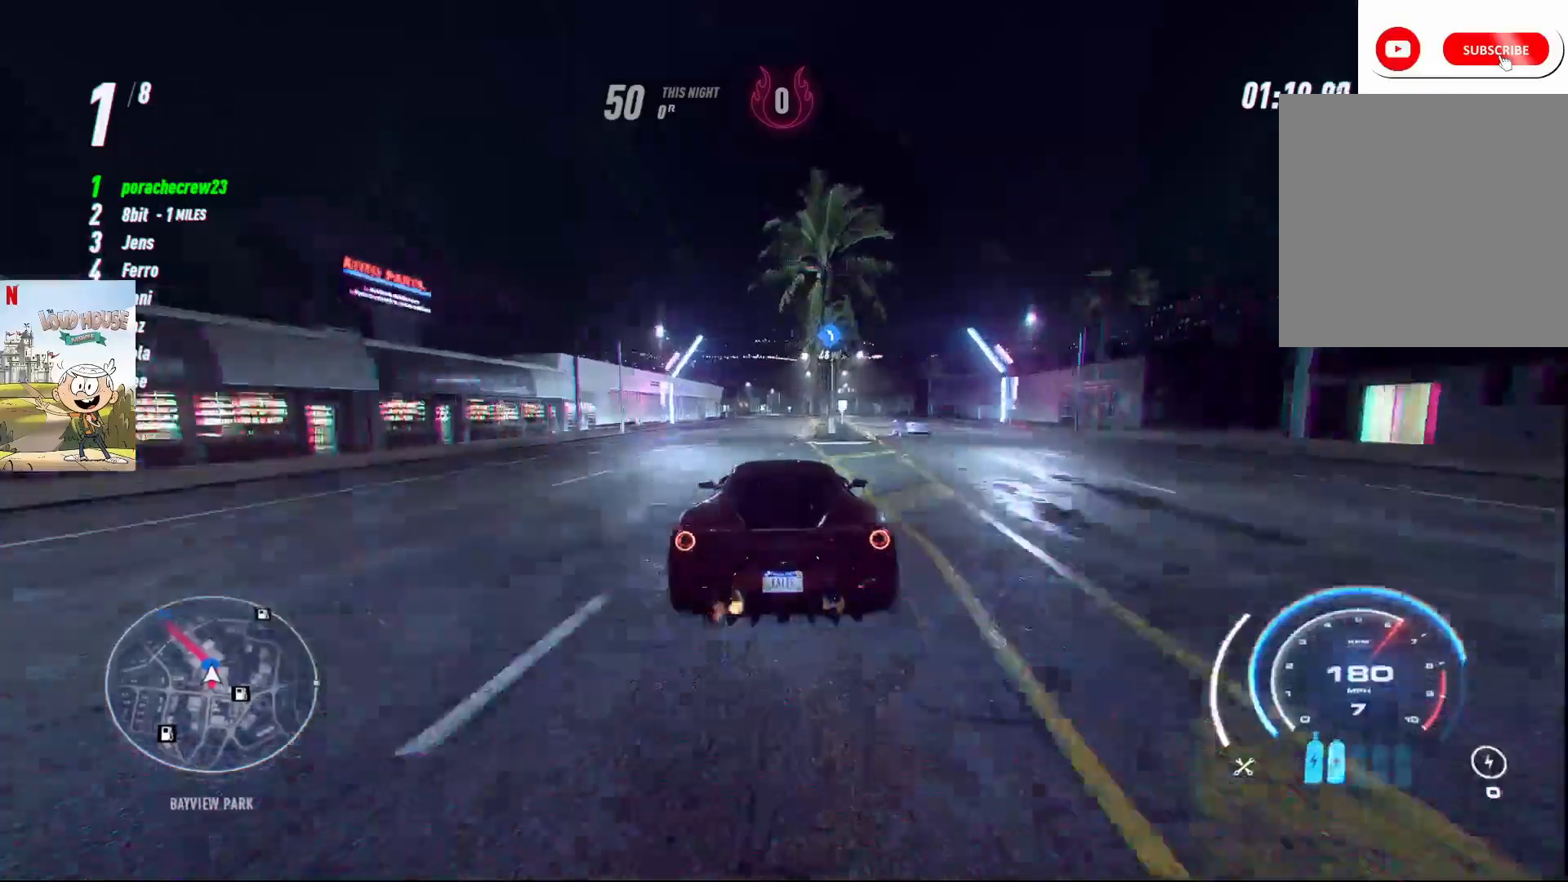
{"buttons": ["A", "R2"], "left_stick": "up-left", "right_stick": "center", "events": [[133, "left_stick", "up-left"]]}
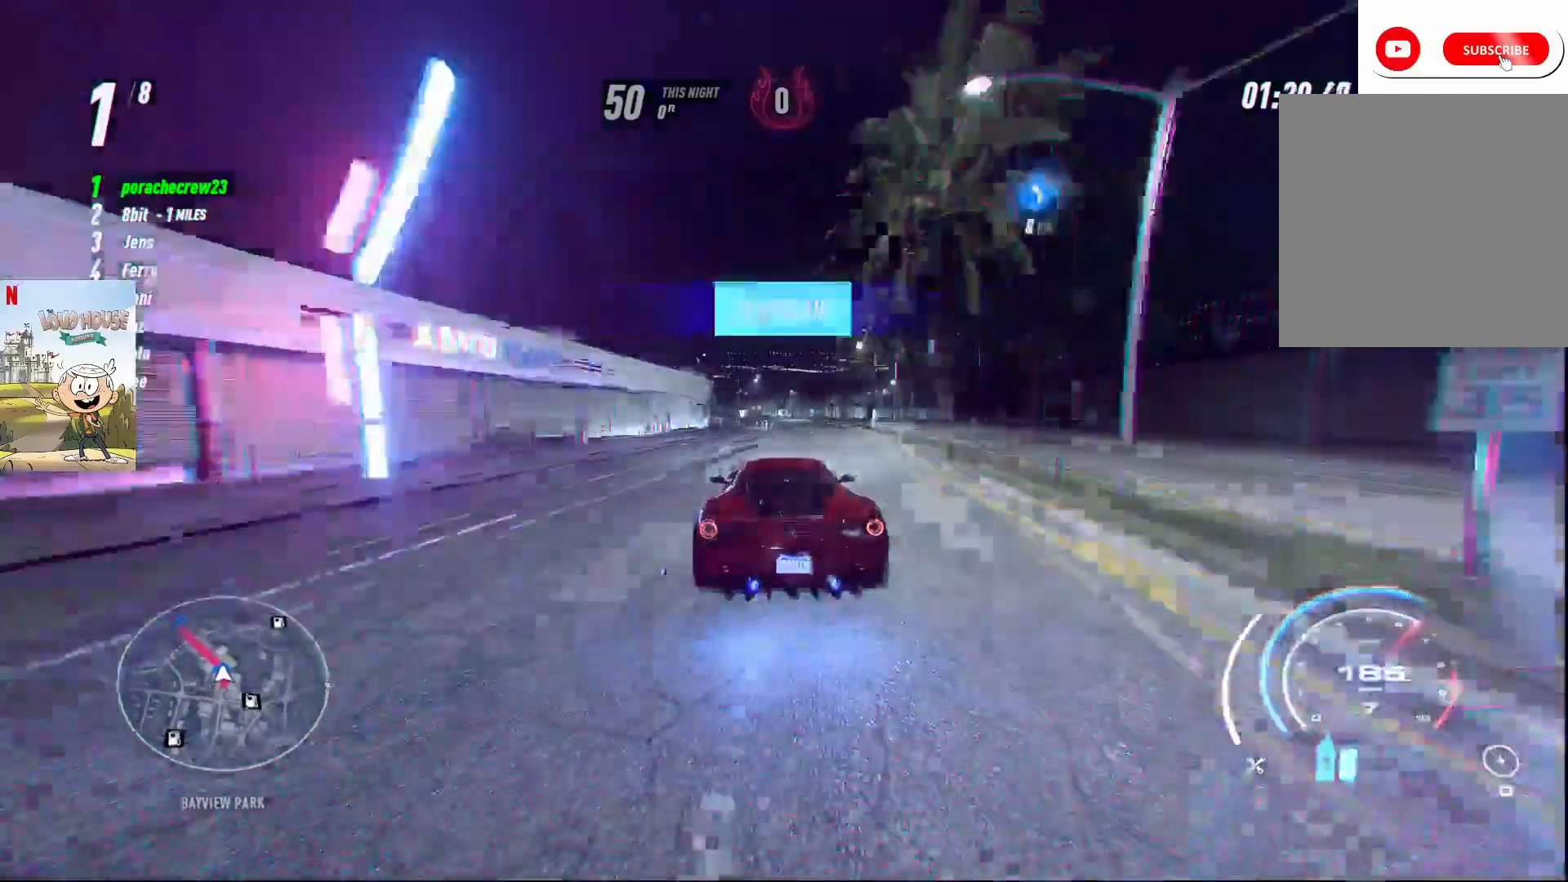
{"buttons": ["A", "R2"], "left_stick": "up-left", "right_stick": "center", "events": []}
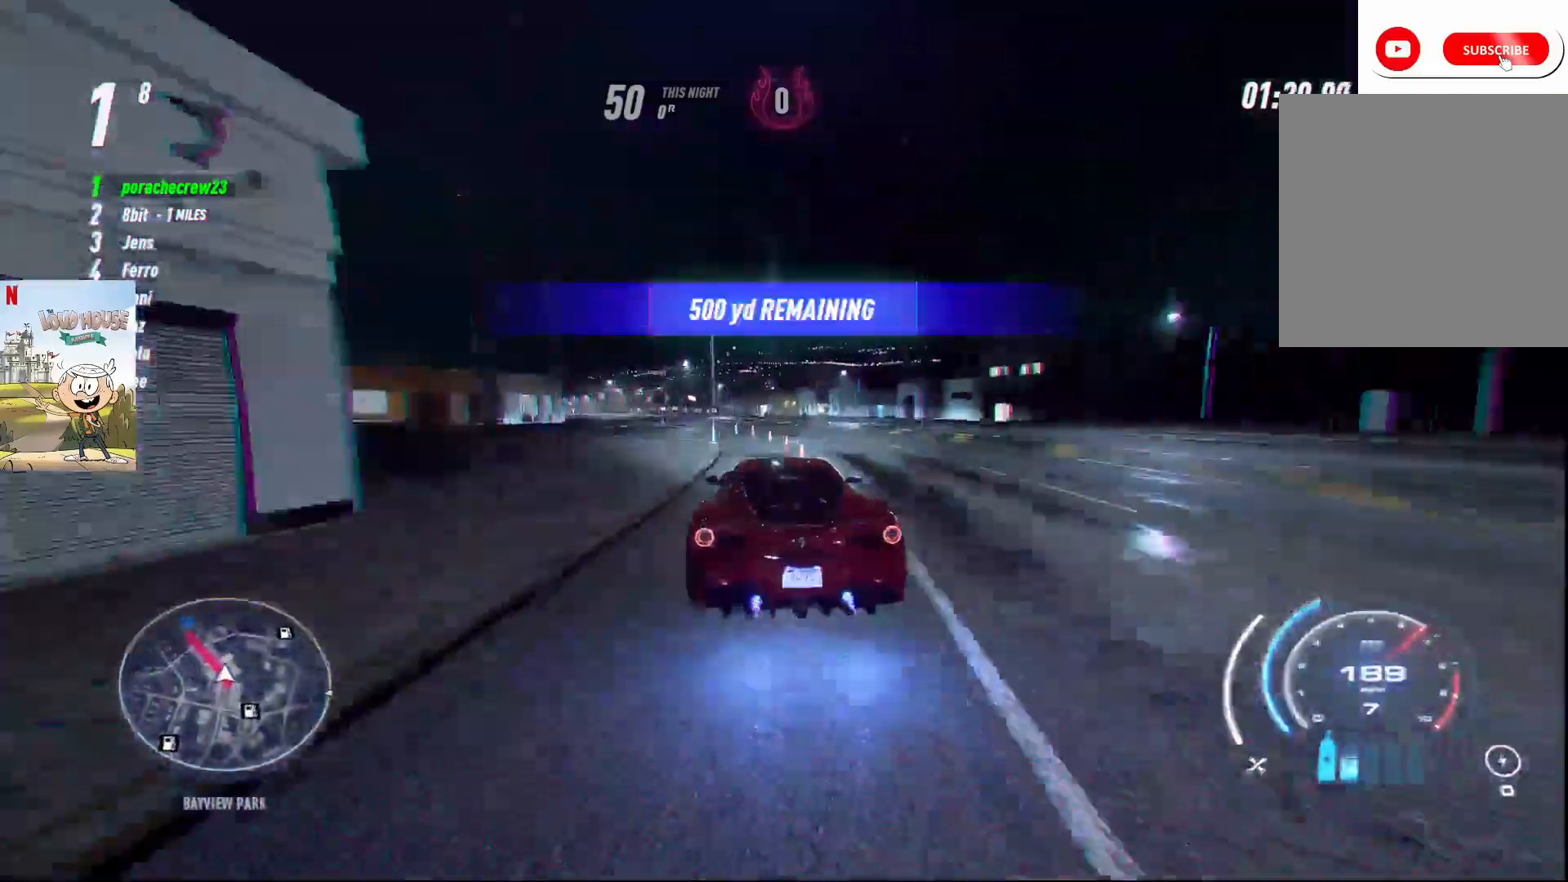
{"buttons": ["A", "R2"], "left_stick": "up-left", "right_stick": "center", "events": []}
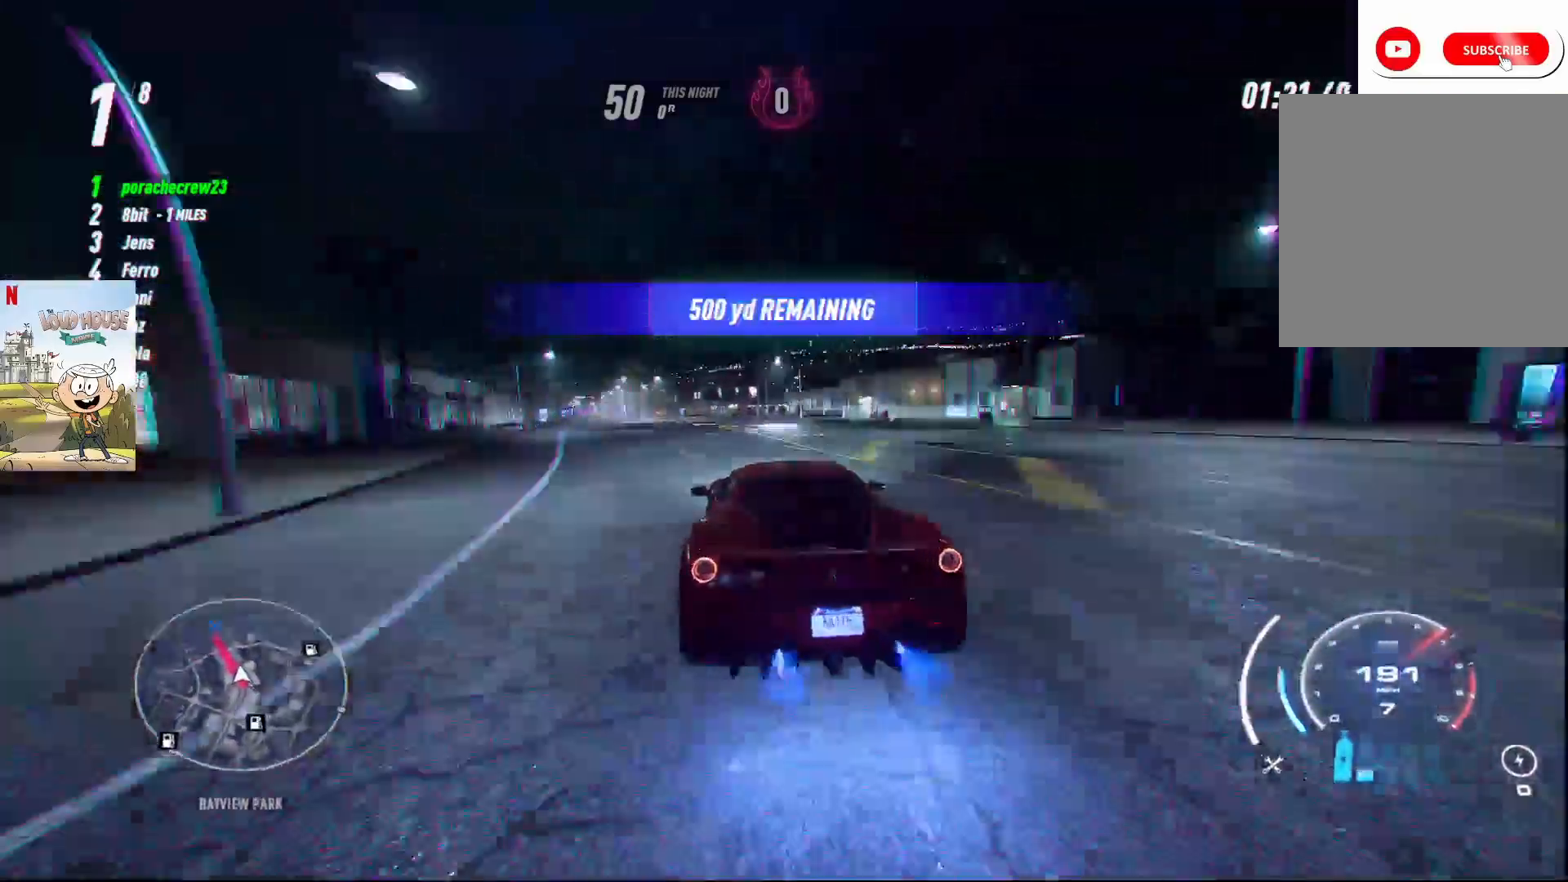
{"buttons": ["A", "R2"], "left_stick": "up-left", "right_stick": "center", "events": []}
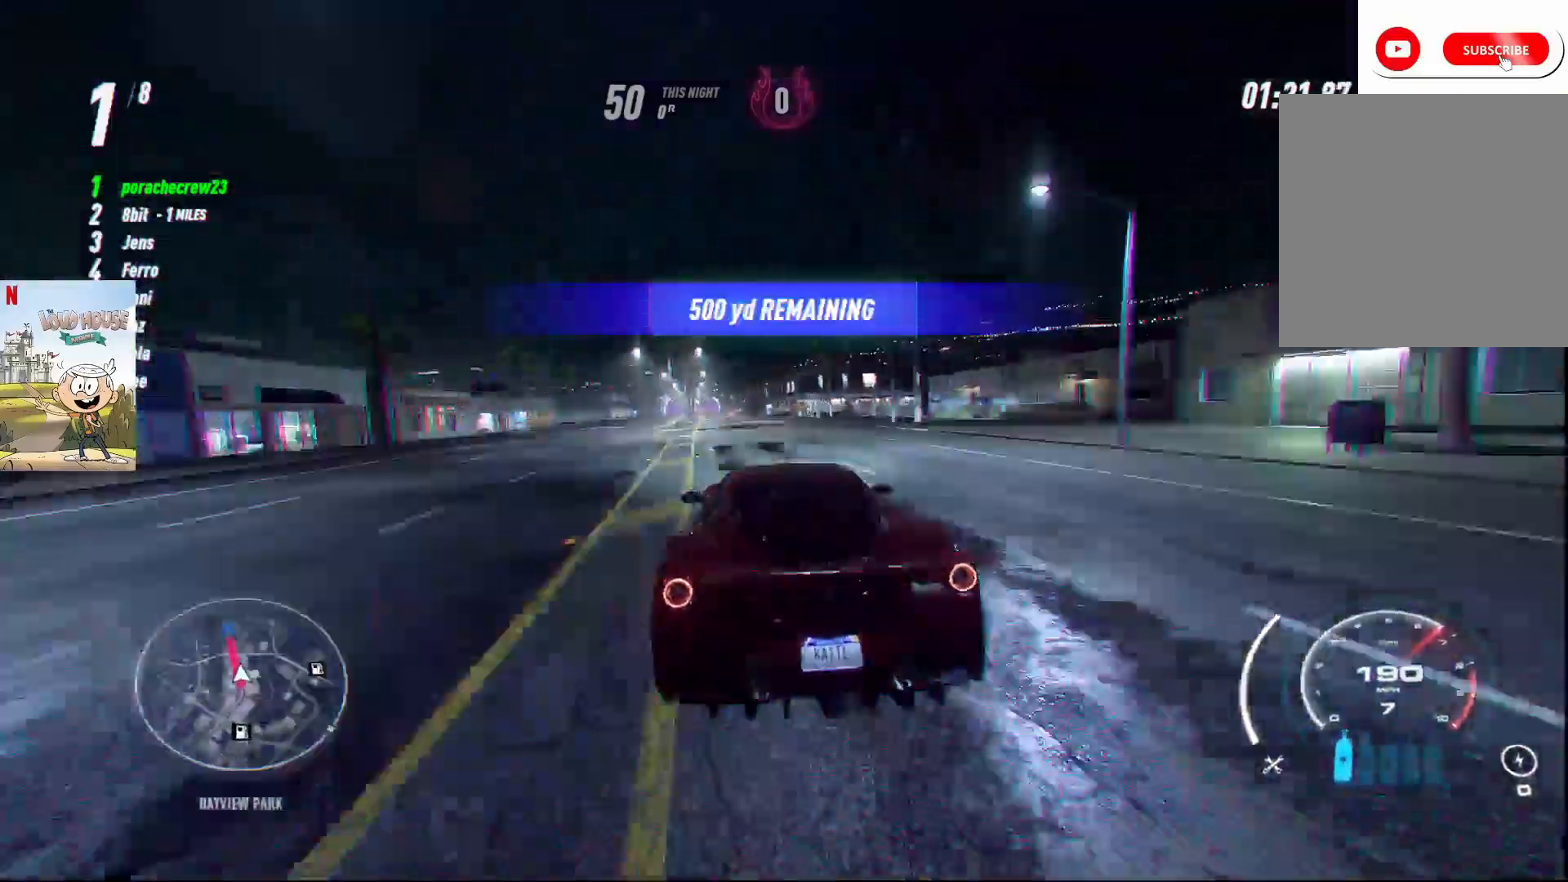
{"buttons": ["A", "R2"], "left_stick": "left", "right_stick": "center", "events": [[233, "left_stick", "center"], [400, "left_stick", "left"]]}
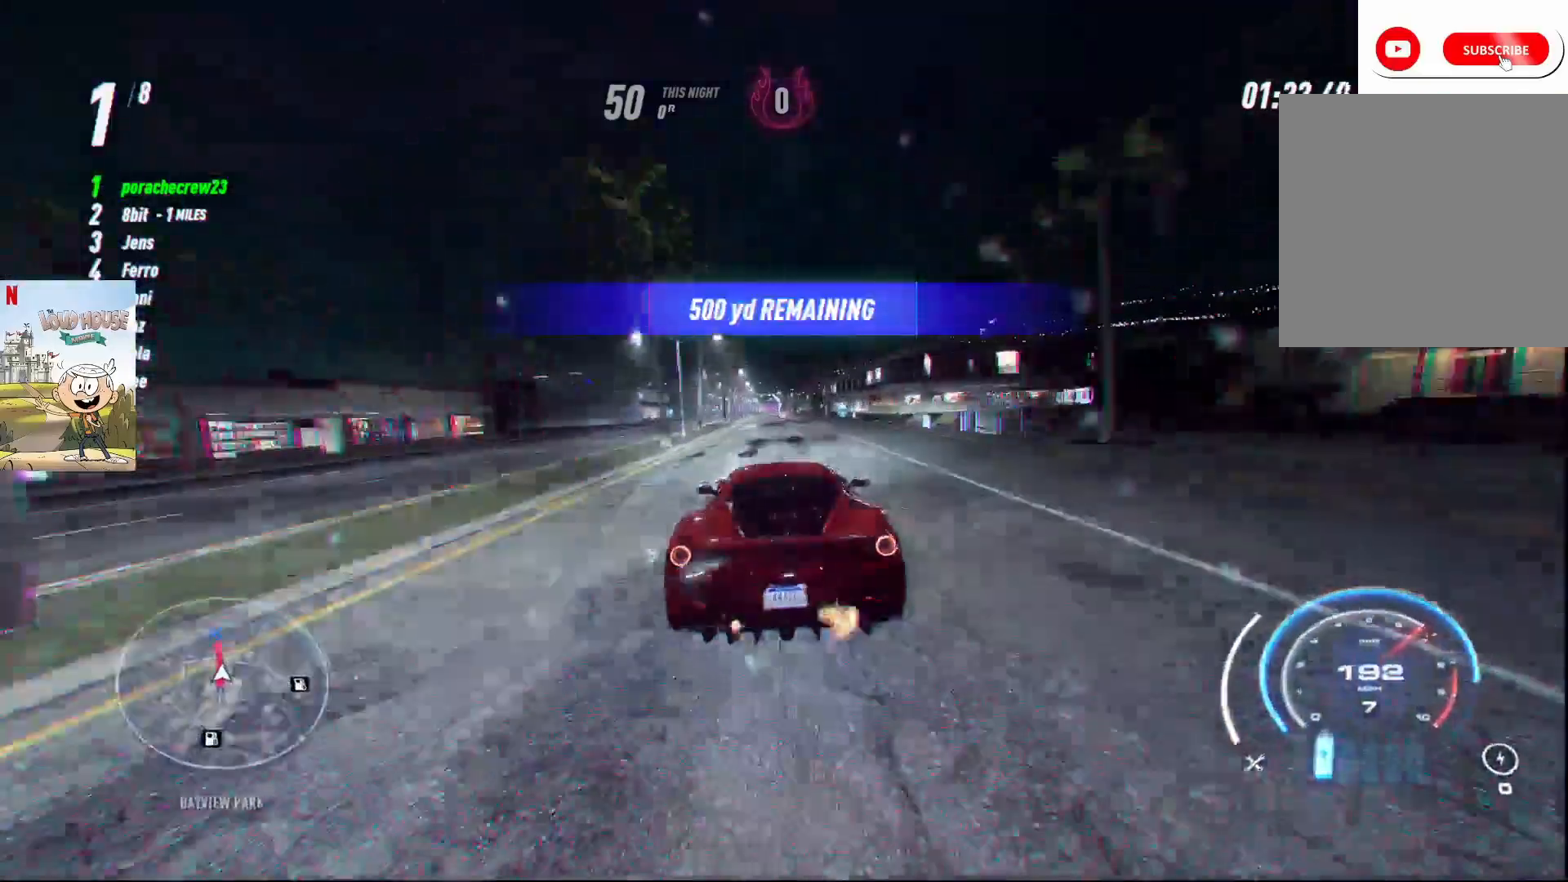
{"buttons": ["A", "R2"], "left_stick": "right", "right_stick": "center", "events": [[167, "left_stick", "center"], [500, "left_stick", "right"]]}
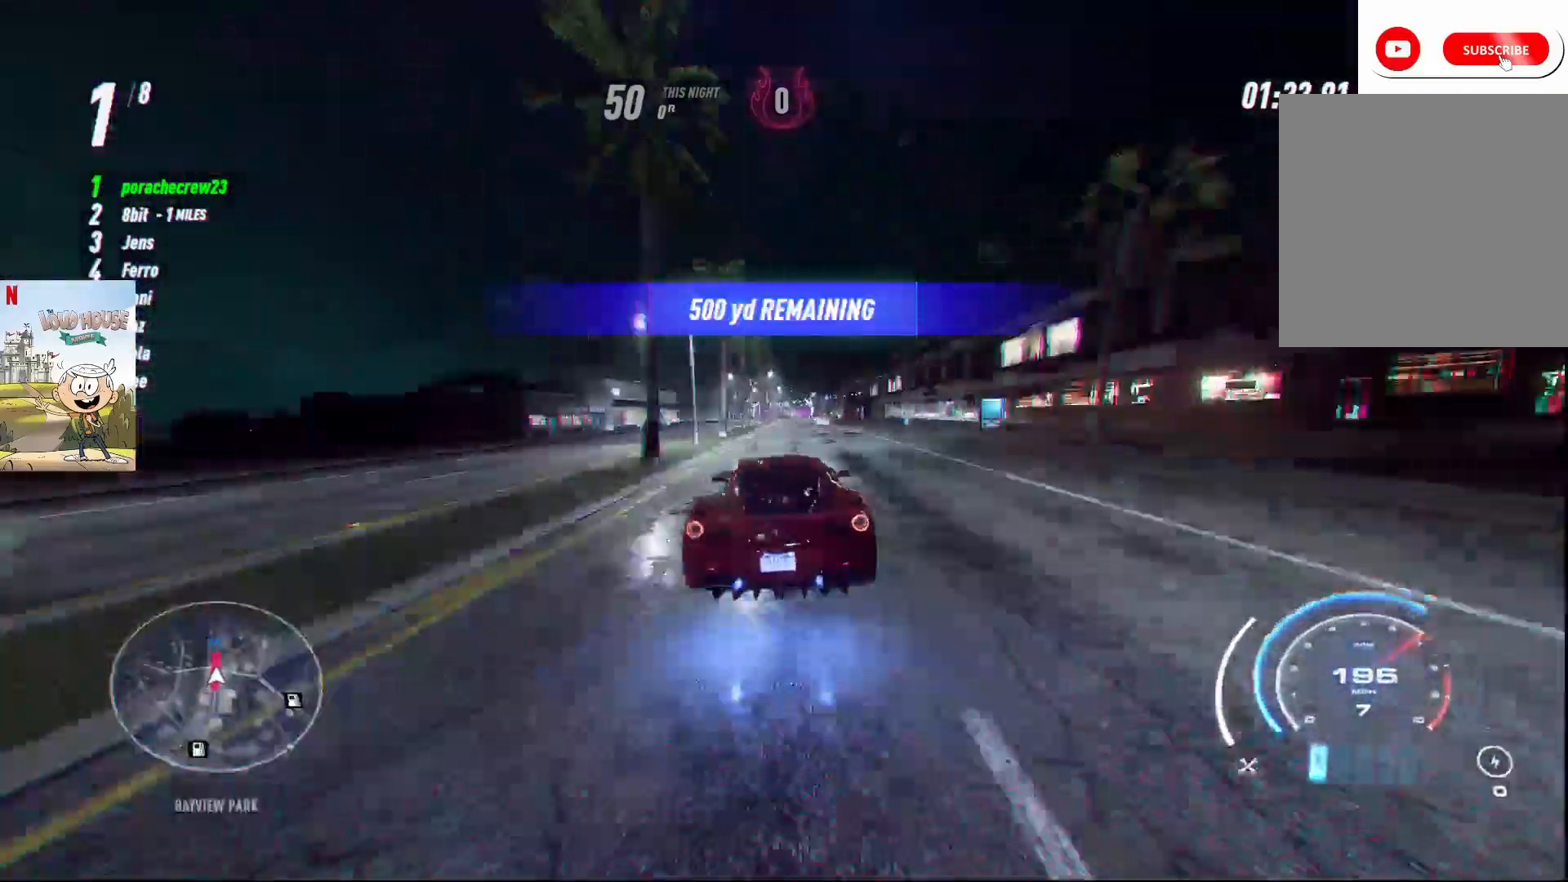
{"buttons": ["A", "R2"], "left_stick": "center", "right_stick": "center", "events": [[167, "left_stick", "center"]]}
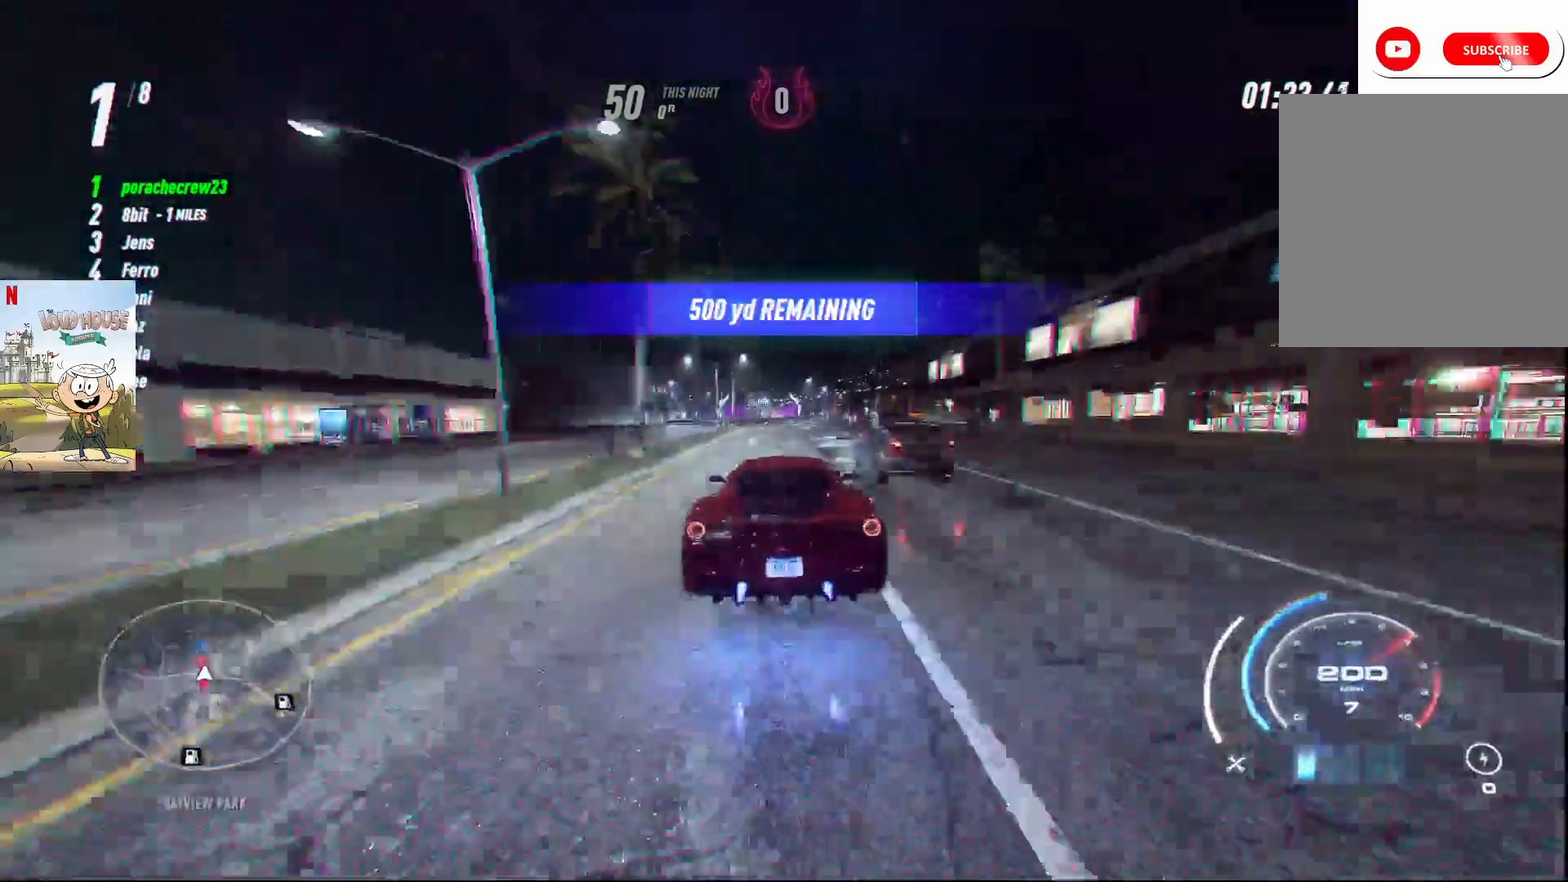
{"buttons": ["A", "R2"], "left_stick": "center", "right_stick": "center", "events": []}
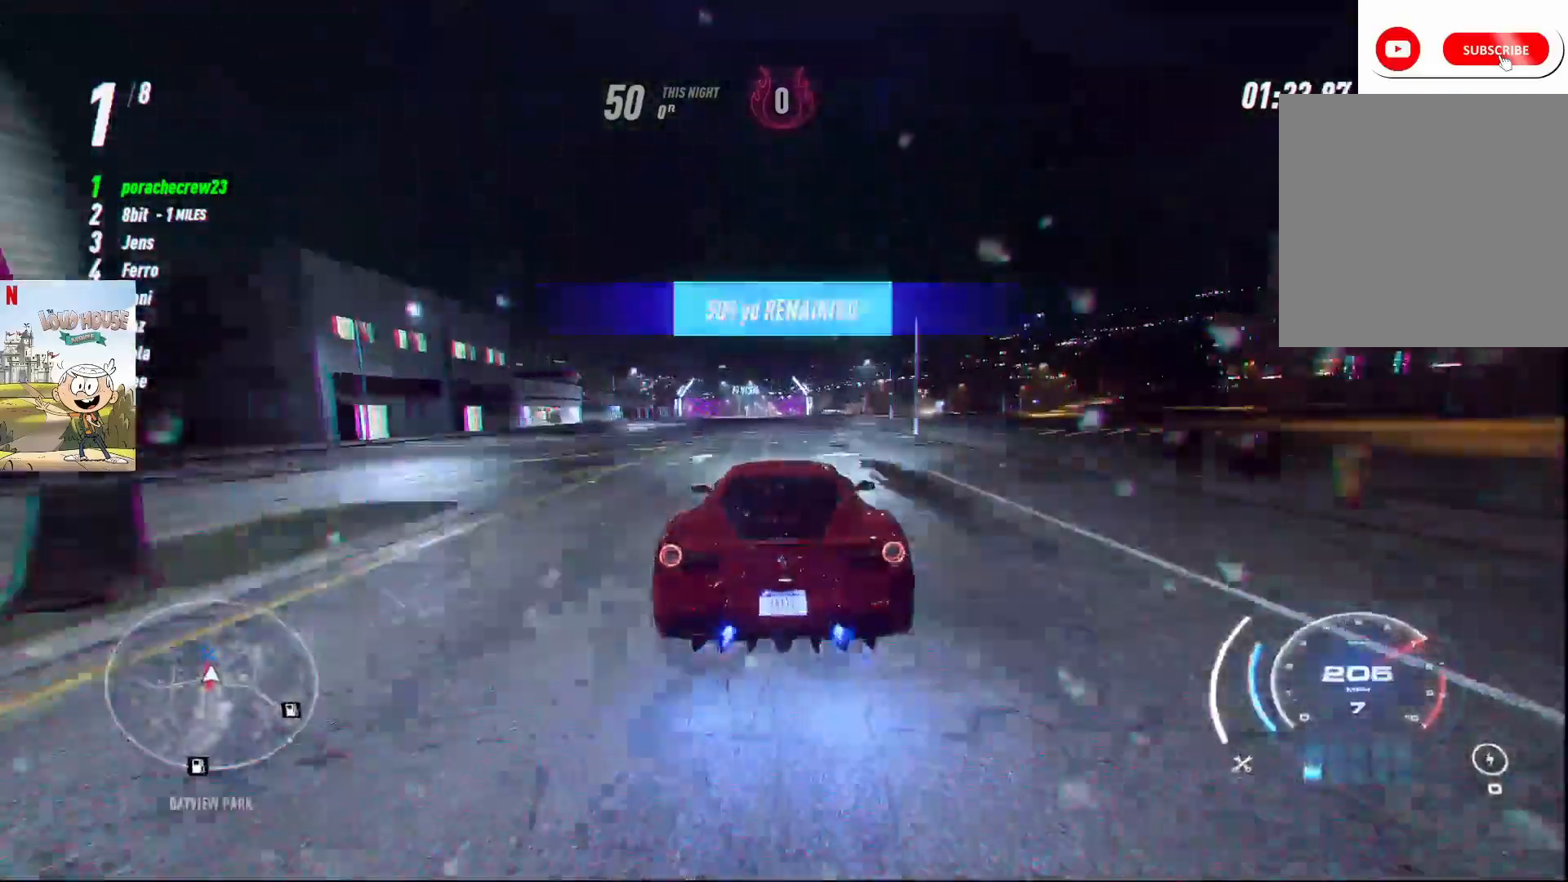
{"buttons": ["A", "R2"], "left_stick": "left", "right_stick": "center", "events": [[467, "left_stick", "left"]]}
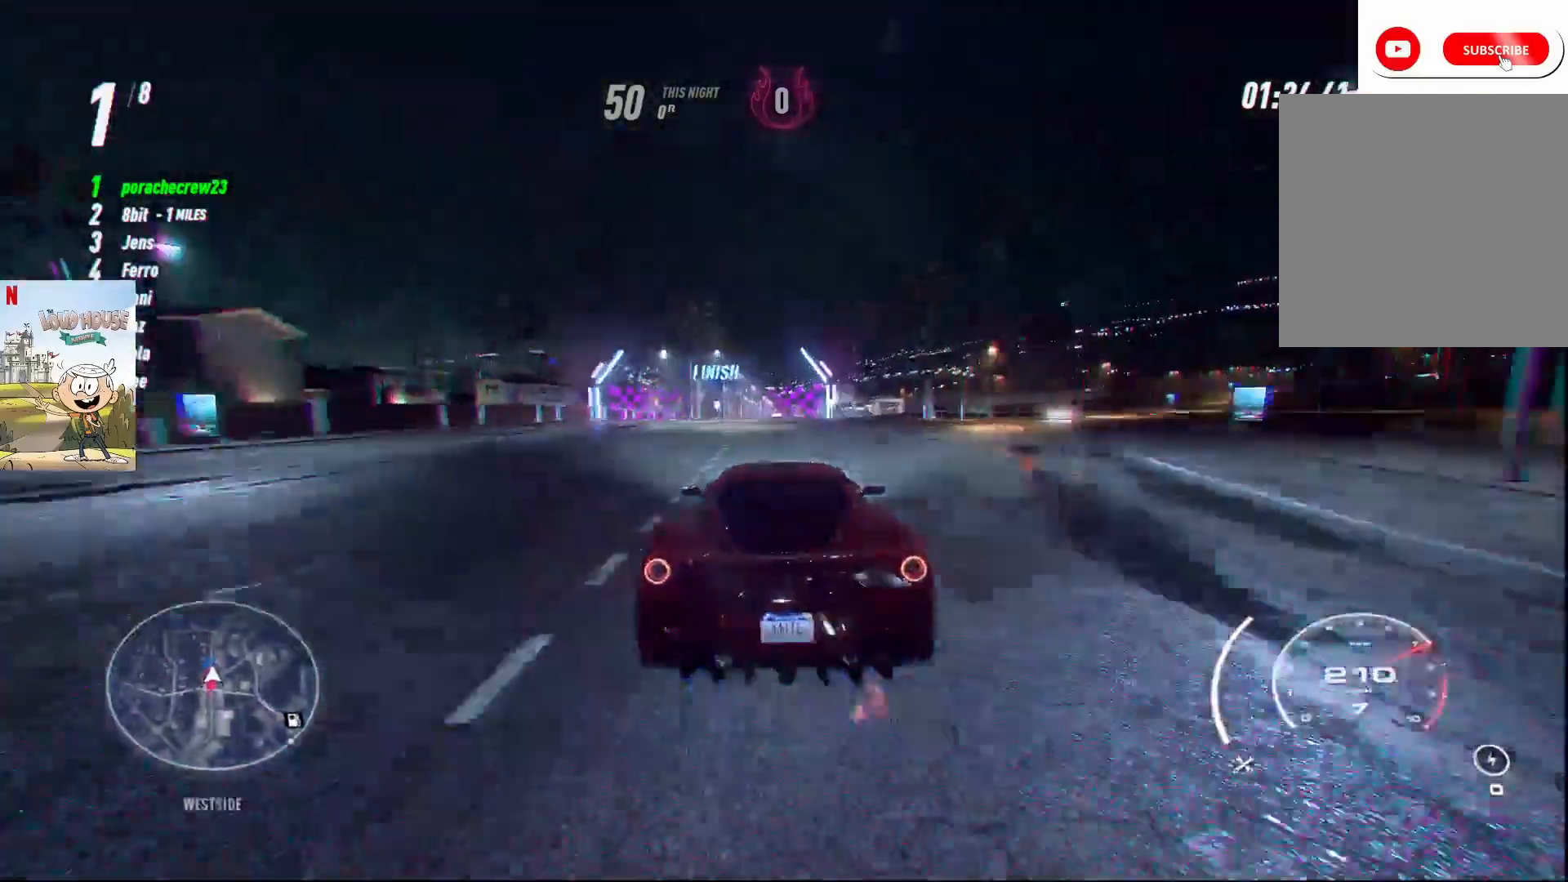
{"buttons": ["A", "R2"], "left_stick": "center", "right_stick": "center", "events": [[67, "left_stick", "center"]]}
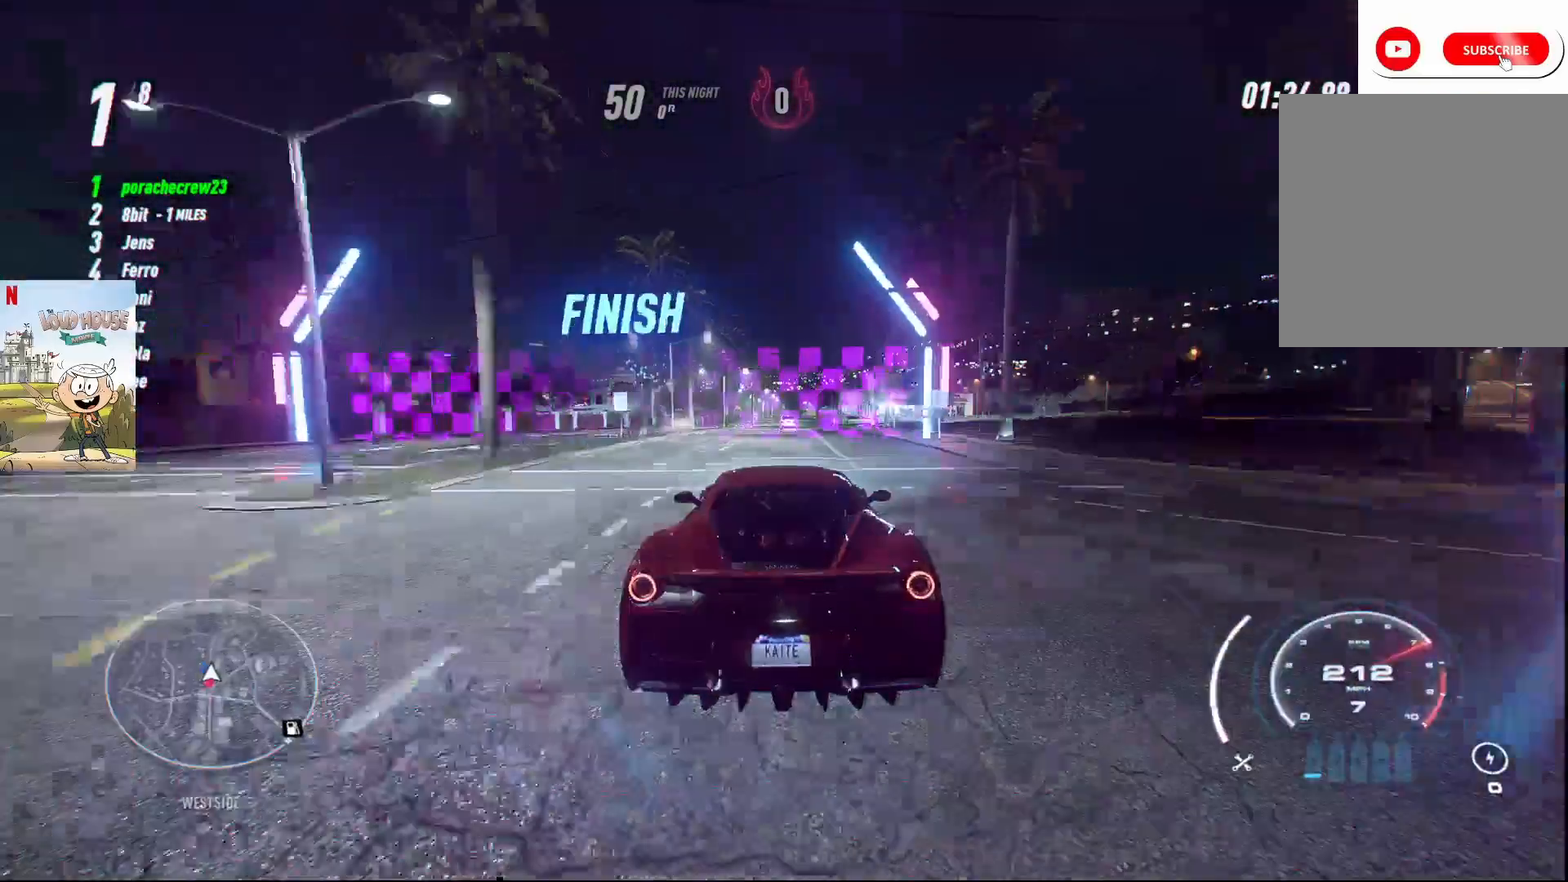
{"buttons": ["R2"], "left_stick": "center", "right_stick": "center", "events": [[100, "A", "up"]]}
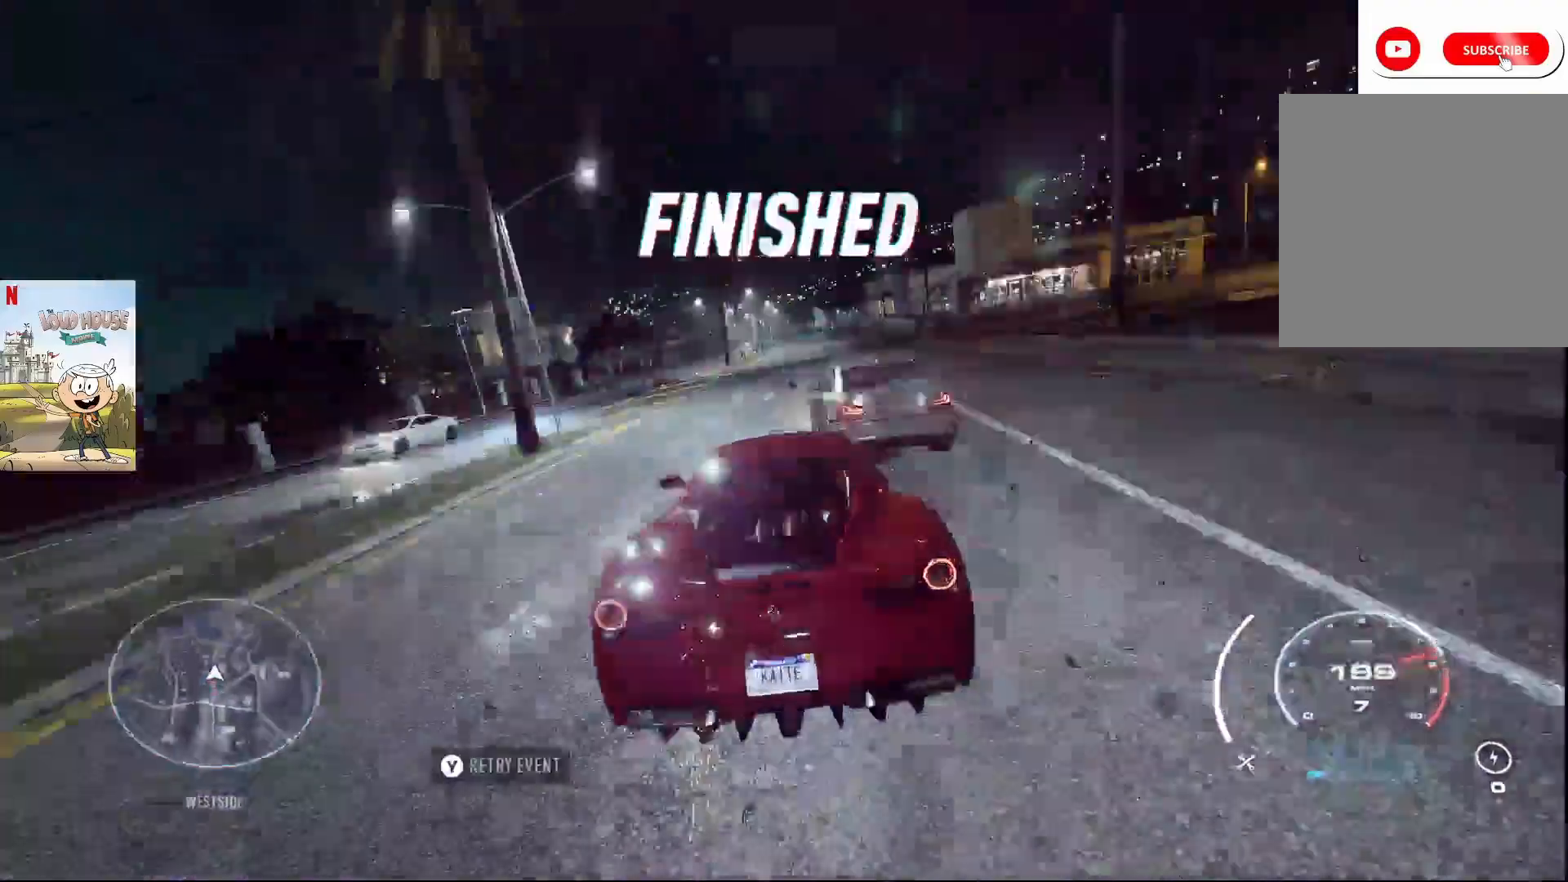
{"buttons": ["R2"], "left_stick": "right", "right_stick": "center", "events": [[433, "left_stick", "right"]]}
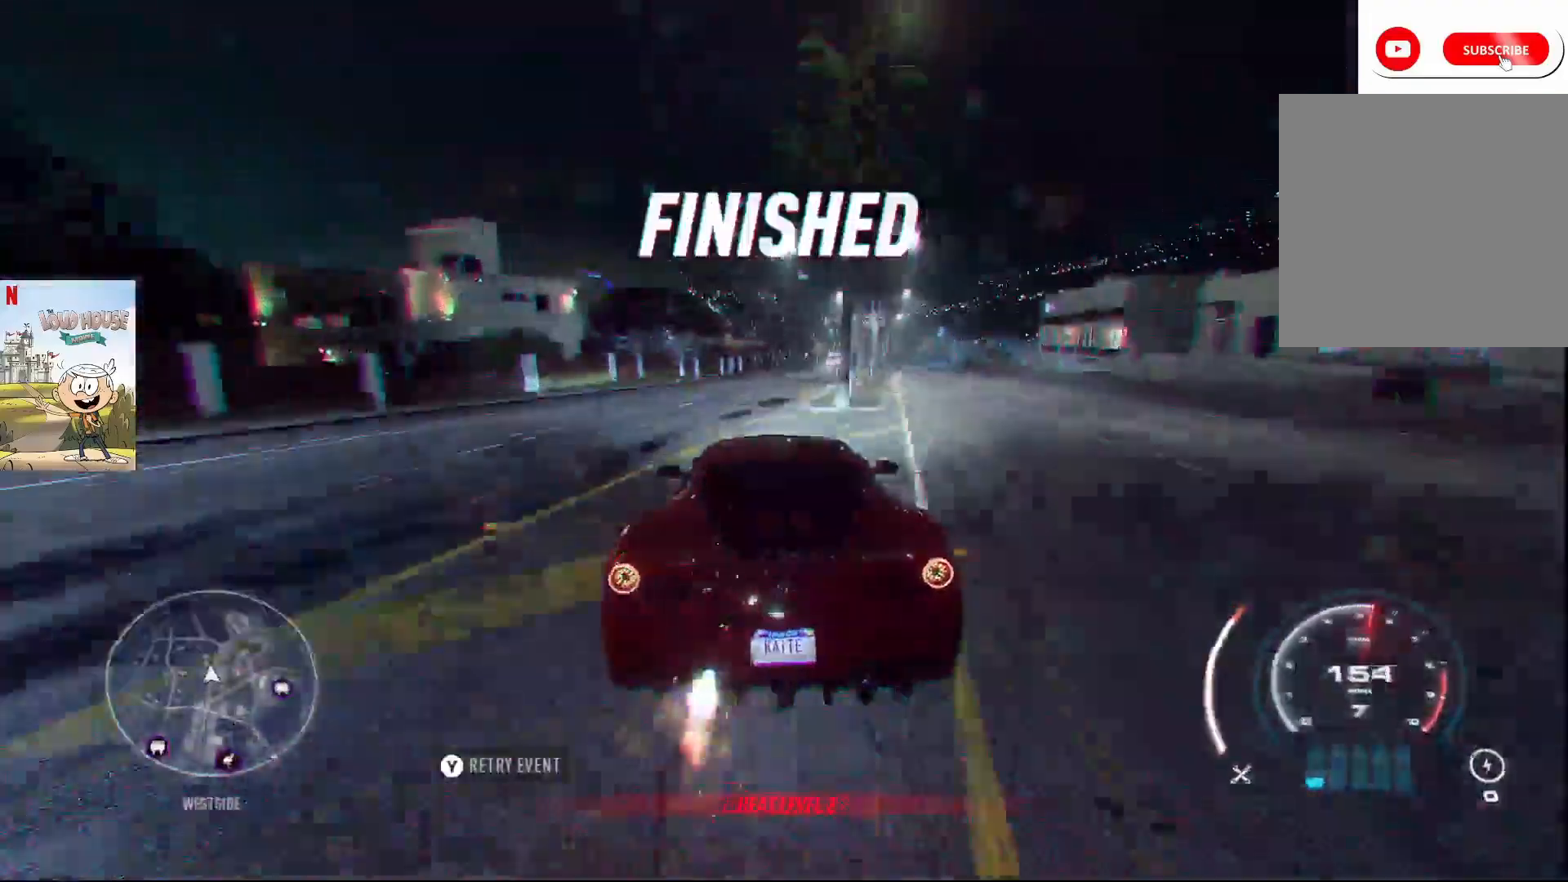
{"buttons": ["R2"], "left_stick": "up-right", "right_stick": "center", "events": [[367, "left_stick", "up-right"]]}
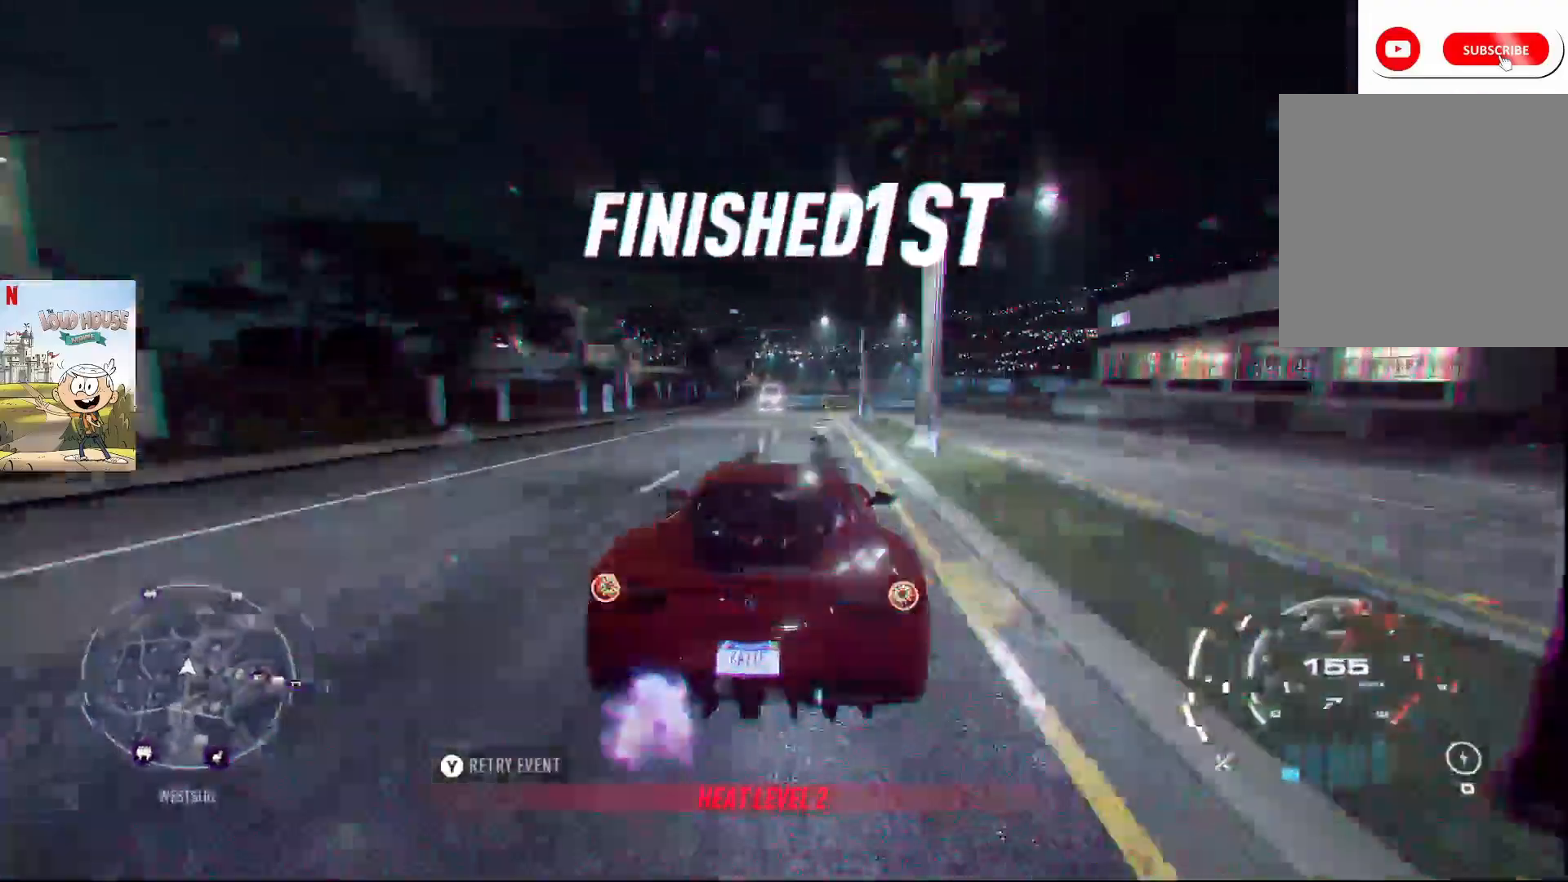
{"buttons": ["R2"], "left_stick": "up", "right_stick": "center", "events": [[67, "L1", "down"], [167, "L1", "up"], [167, "left_stick", "up"], [300, "L1", "down"], [400, "L1", "up"]]}
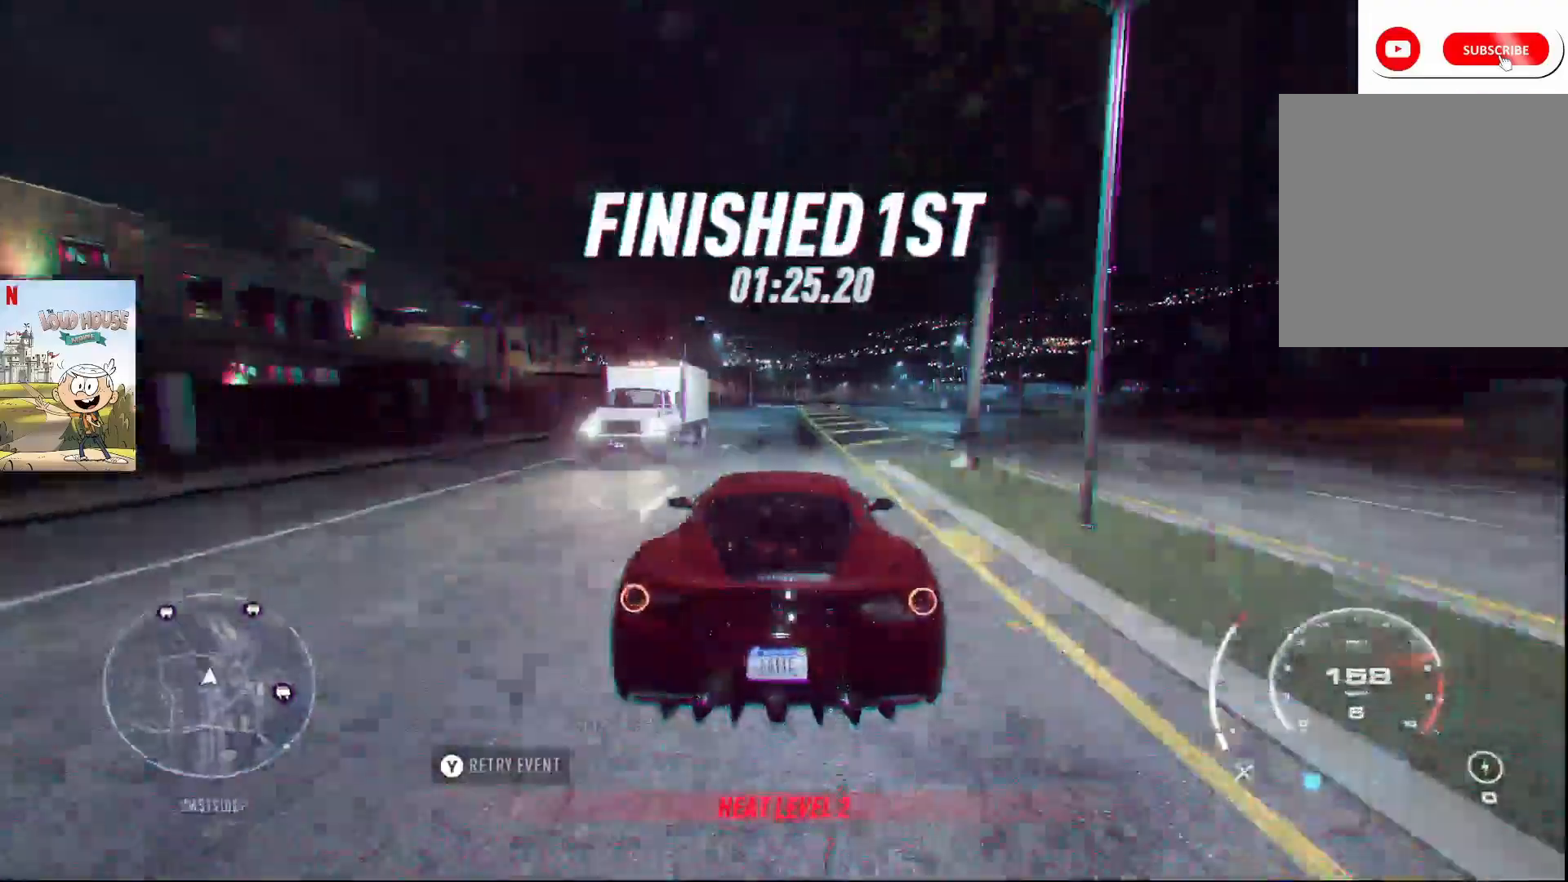
{"buttons": ["R2"], "left_stick": "up", "right_stick": "center", "events": [[333, "R1", "down"], [400, "R1", "up"]]}
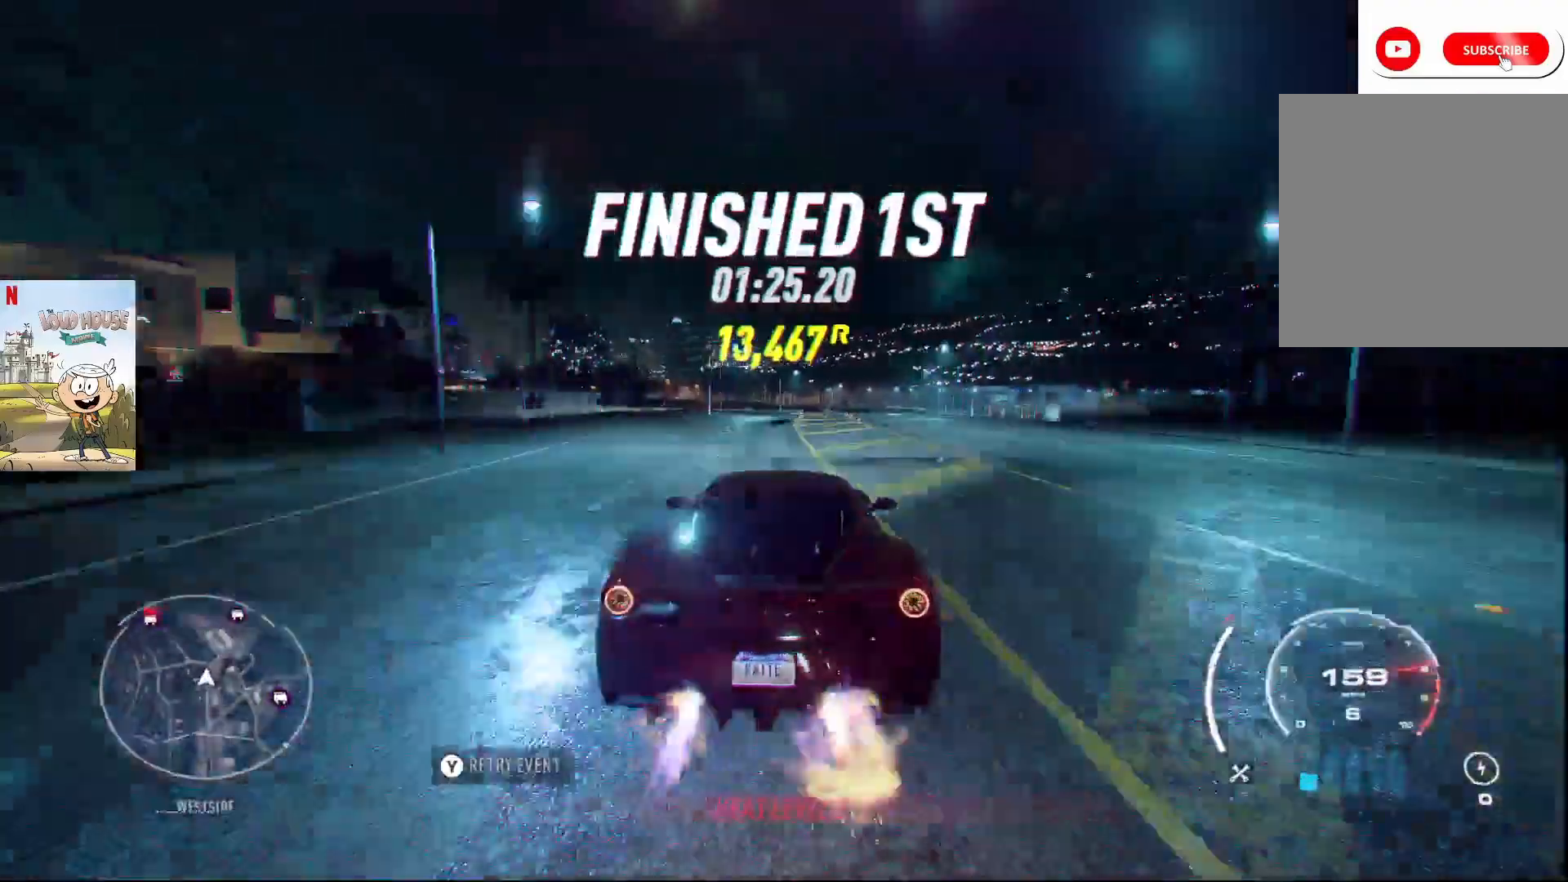
{"buttons": ["R2"], "left_stick": "up-right", "right_stick": "center", "events": [[100, "left_stick", "up-right"]]}
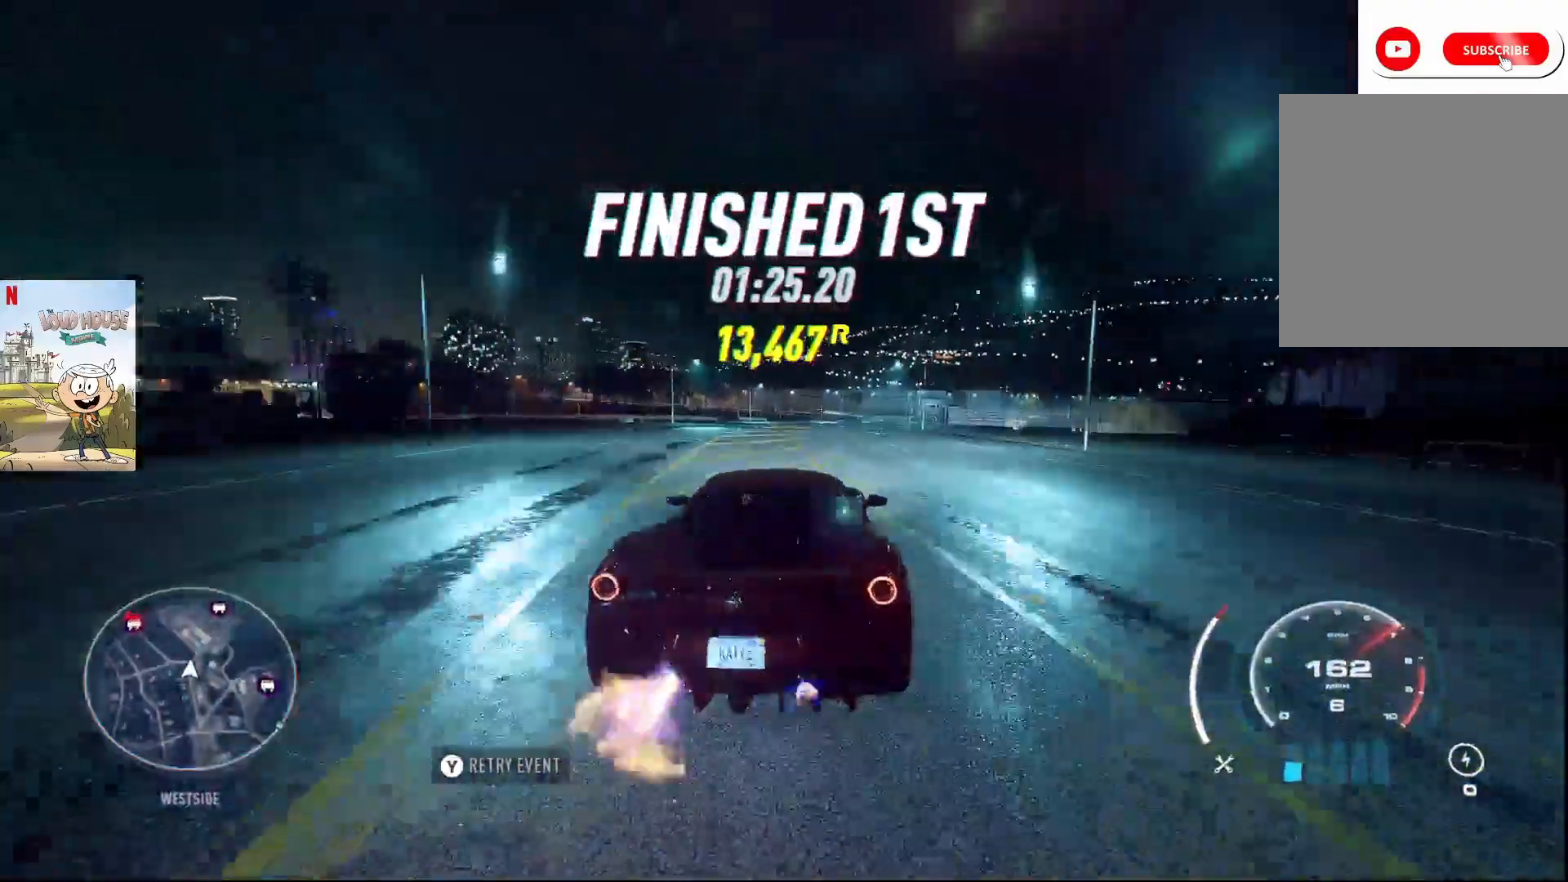
{"buttons": ["R2"], "left_stick": "up-right", "right_stick": "center", "events": []}
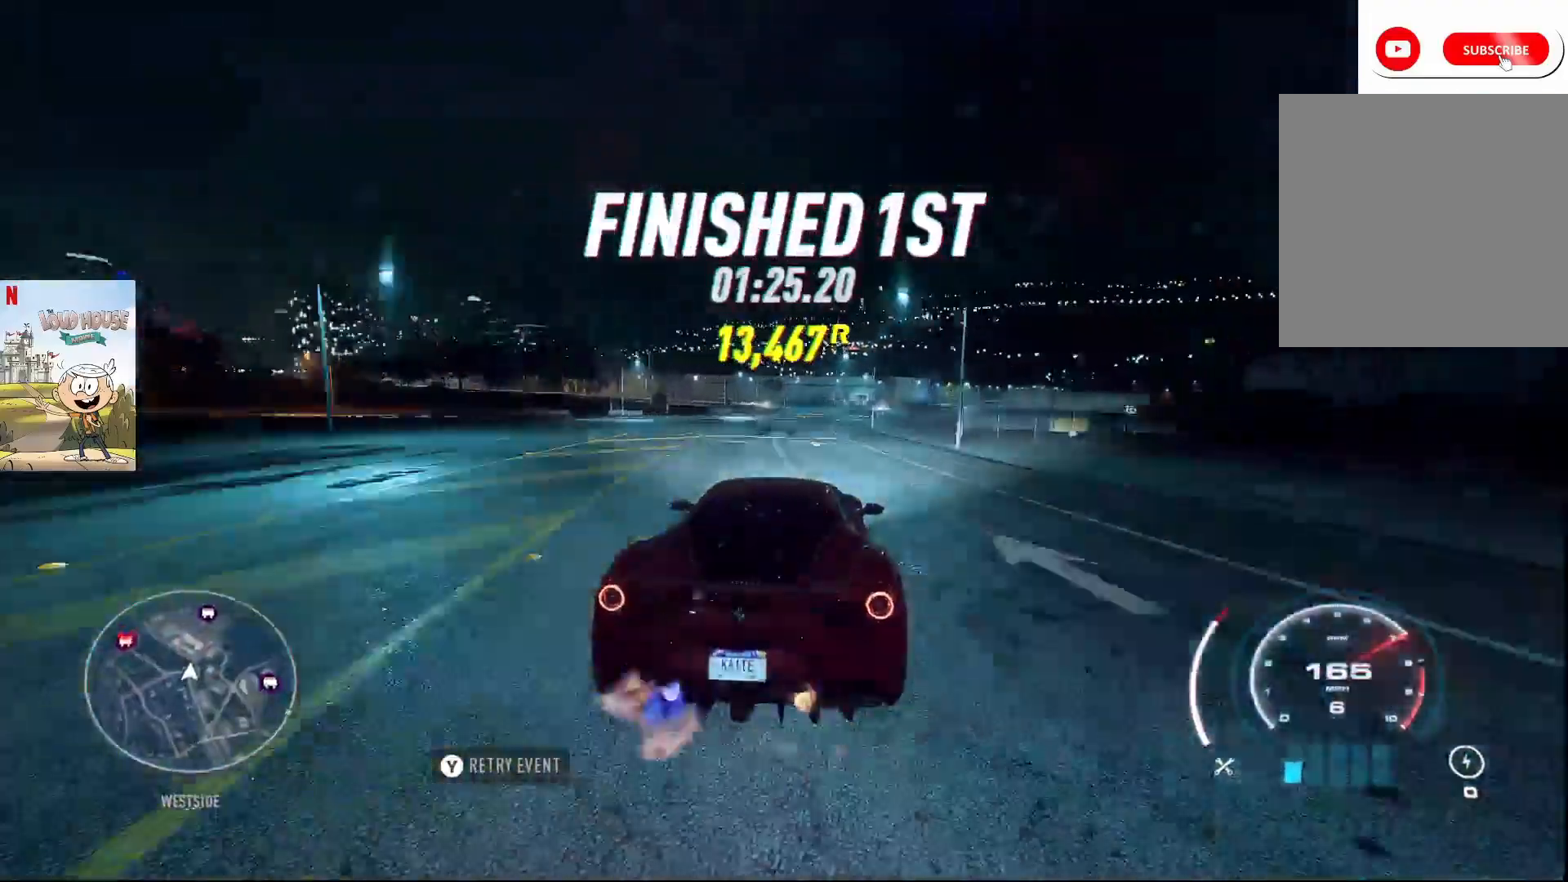
{"buttons": ["R2"], "left_stick": "up-right", "right_stick": "center", "events": []}
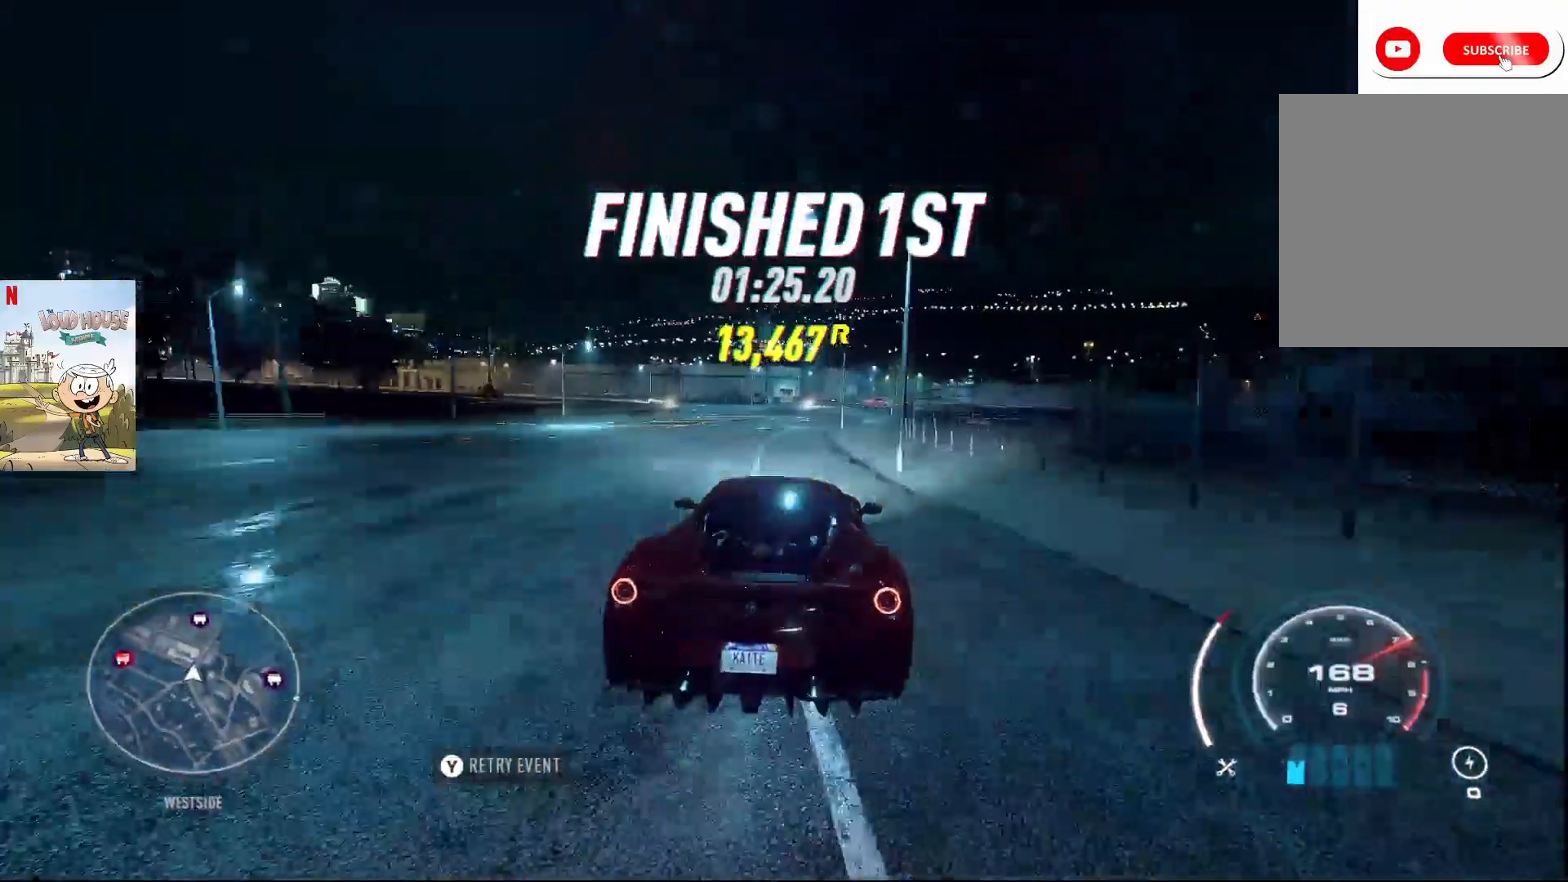
{"buttons": ["R2"], "left_stick": "up-right", "right_stick": "center", "events": []}
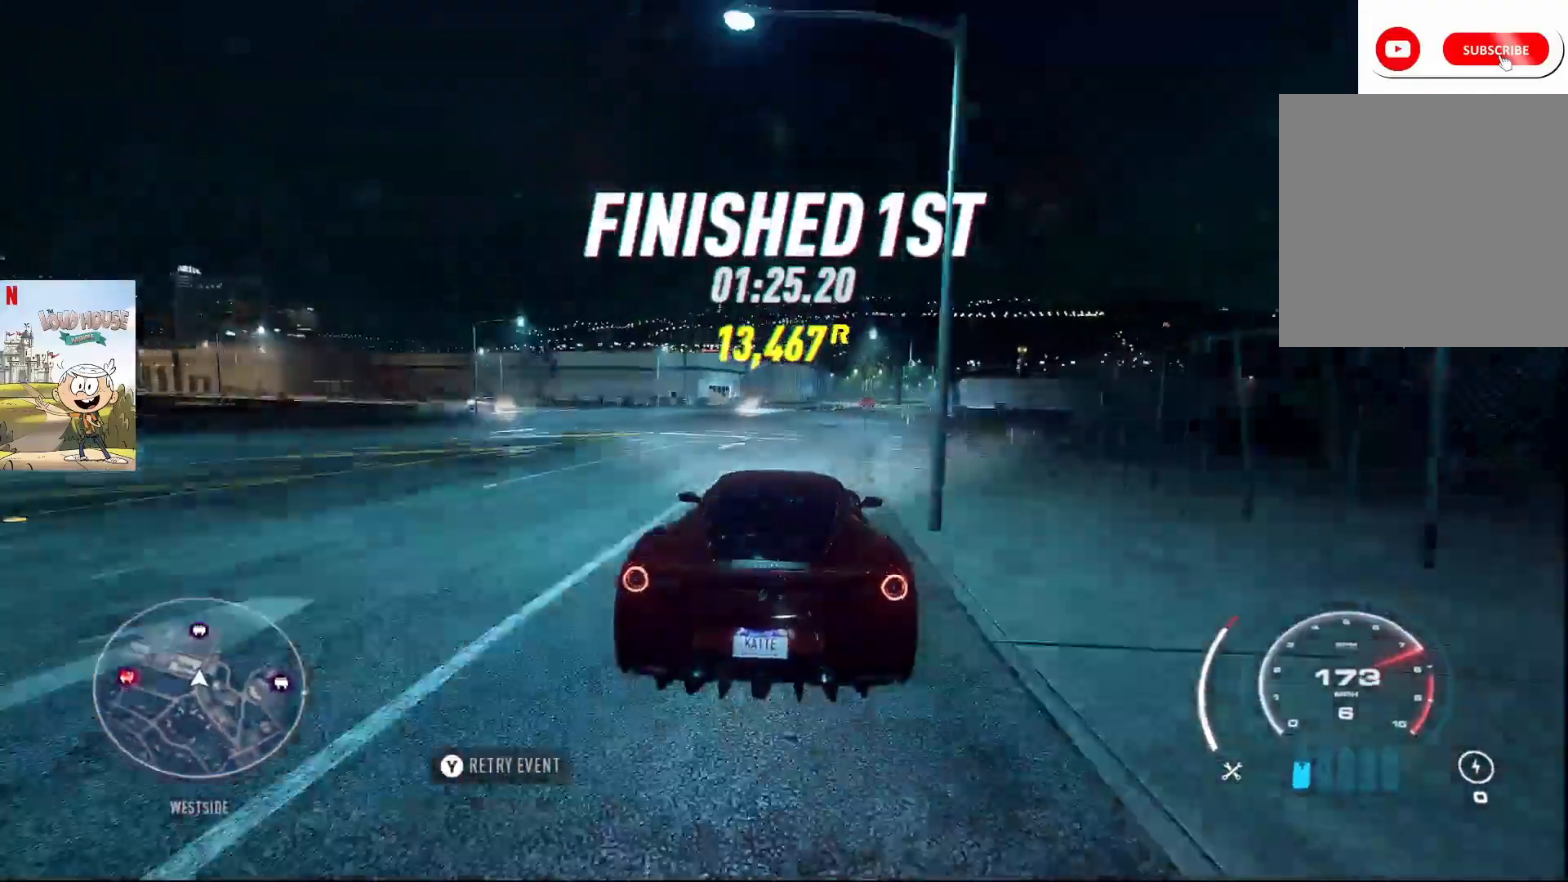
{"buttons": ["R2"], "left_stick": "up-right", "right_stick": "center", "events": []}
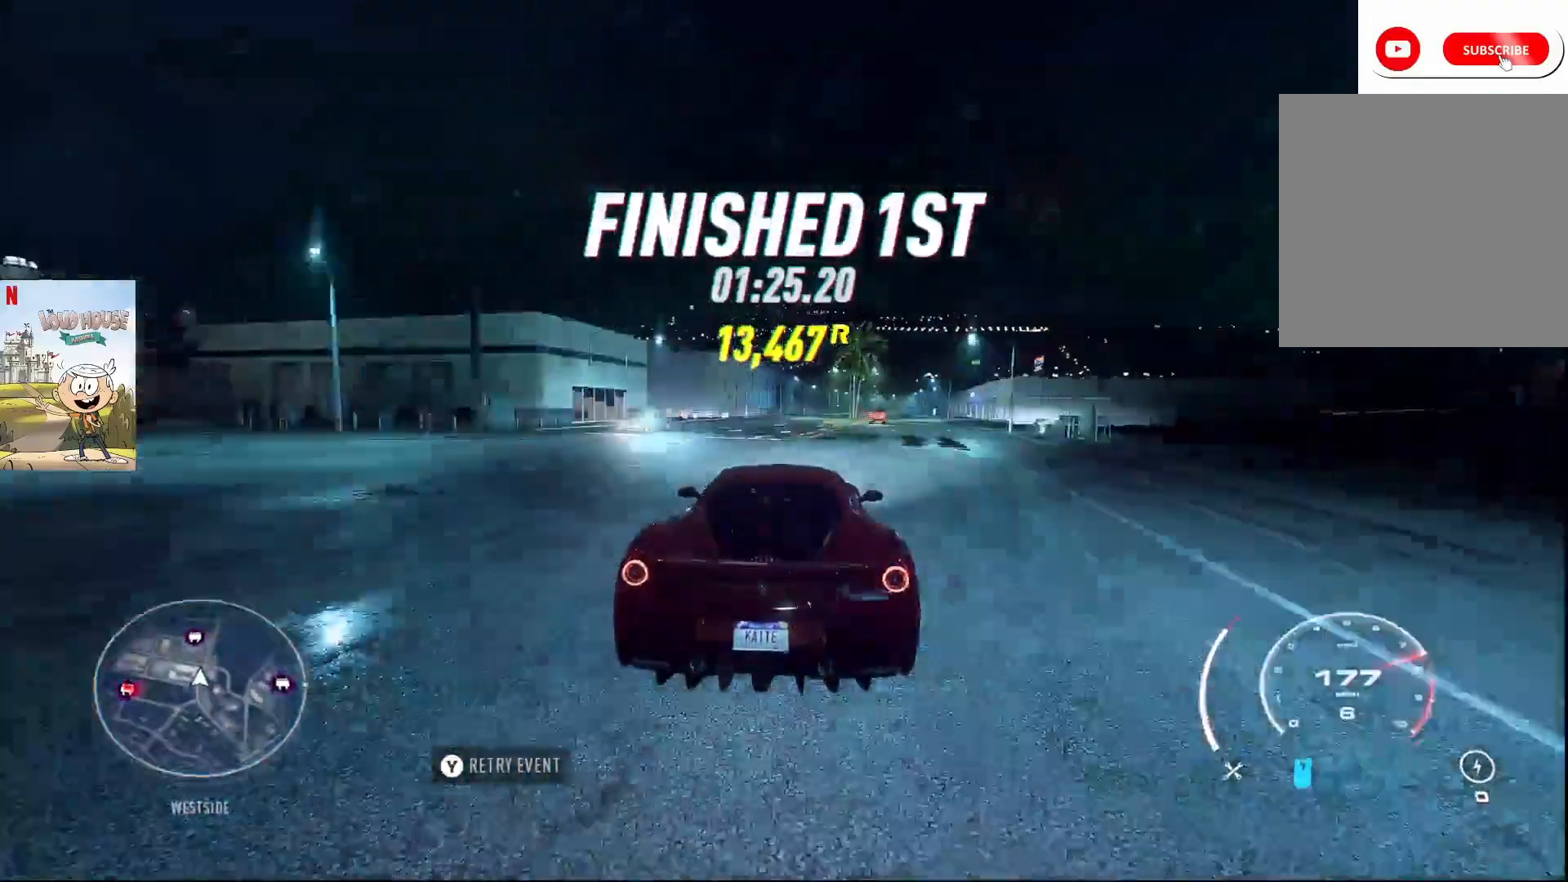
{"buttons": ["R2"], "left_stick": "up-right", "right_stick": "center", "events": []}
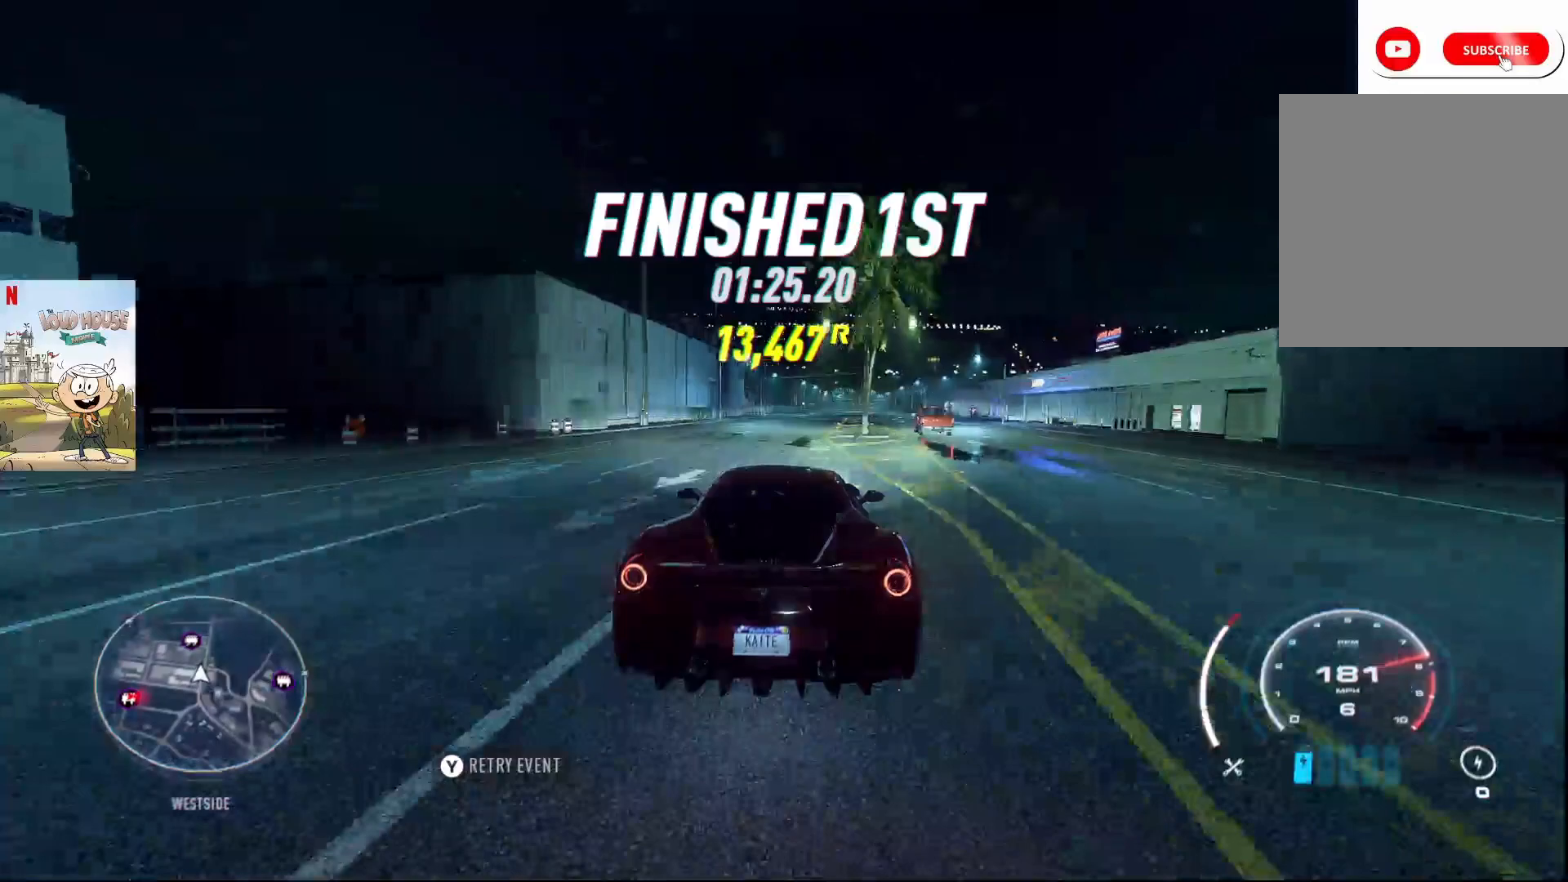
{"buttons": ["R2"], "left_stick": "up-right", "right_stick": "center", "events": []}
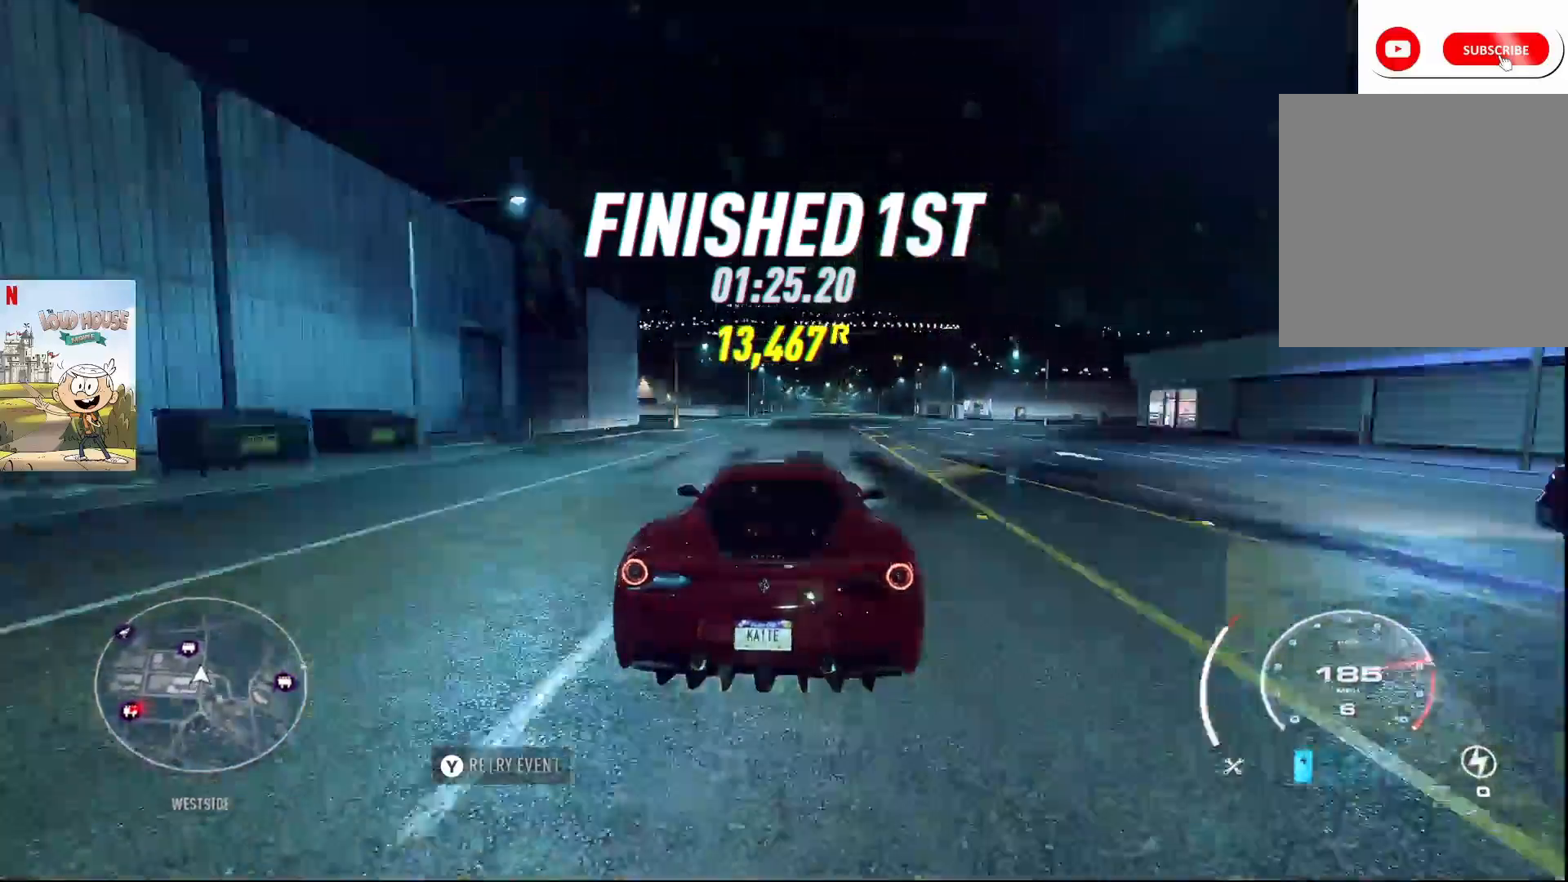
{"buttons": ["R2"], "left_stick": "up-right", "right_stick": "center", "events": []}
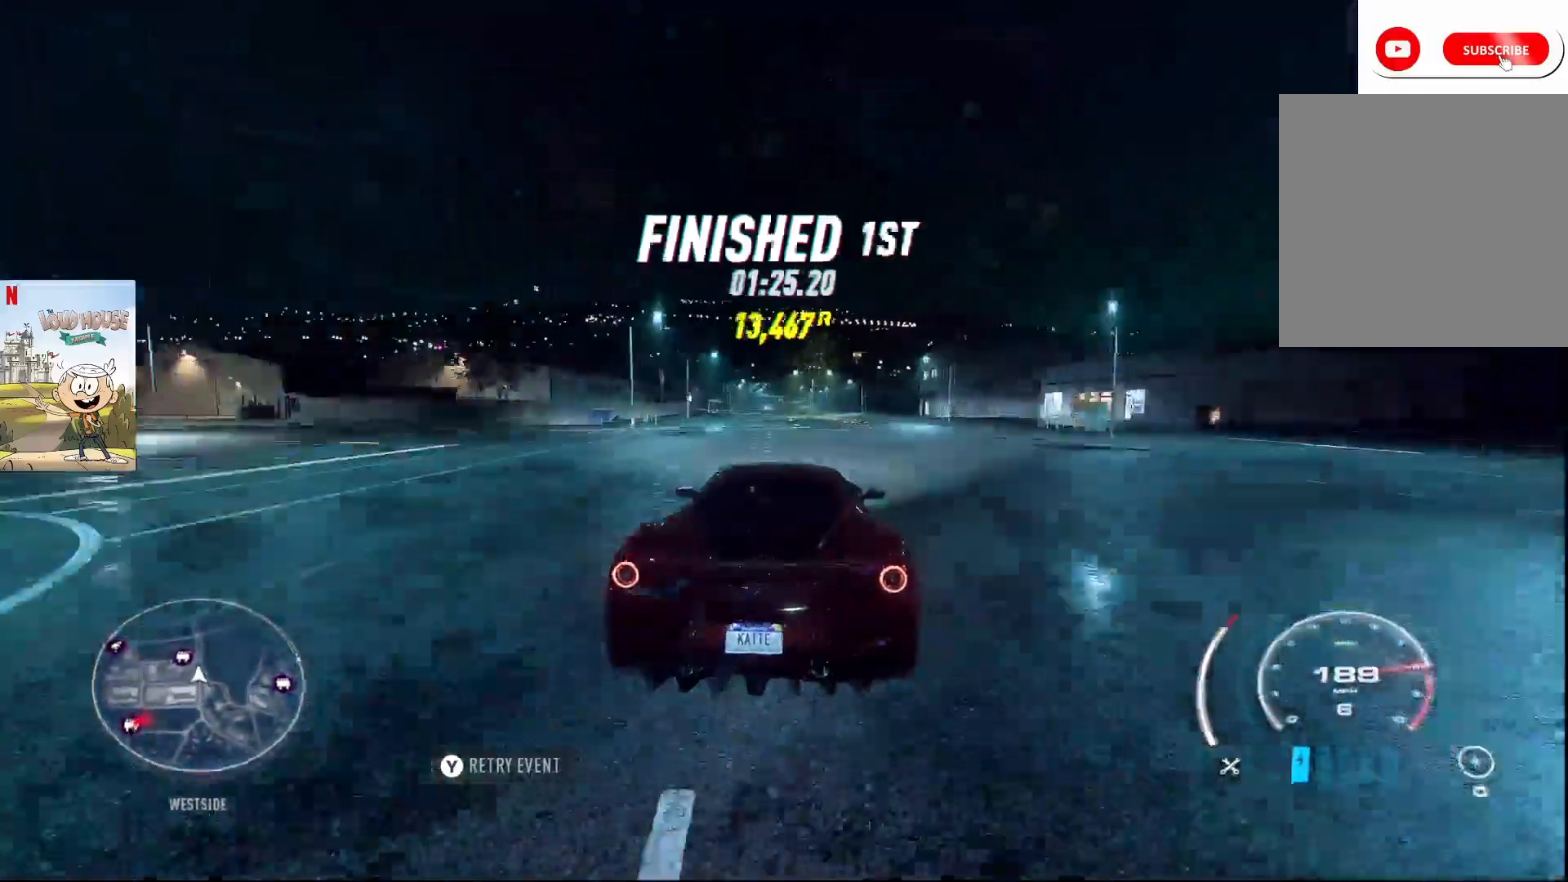
{"buttons": [], "left_stick": "right", "right_stick": "center", "events": [[500, "R2", "up"], [500, "left_stick", "right"]]}
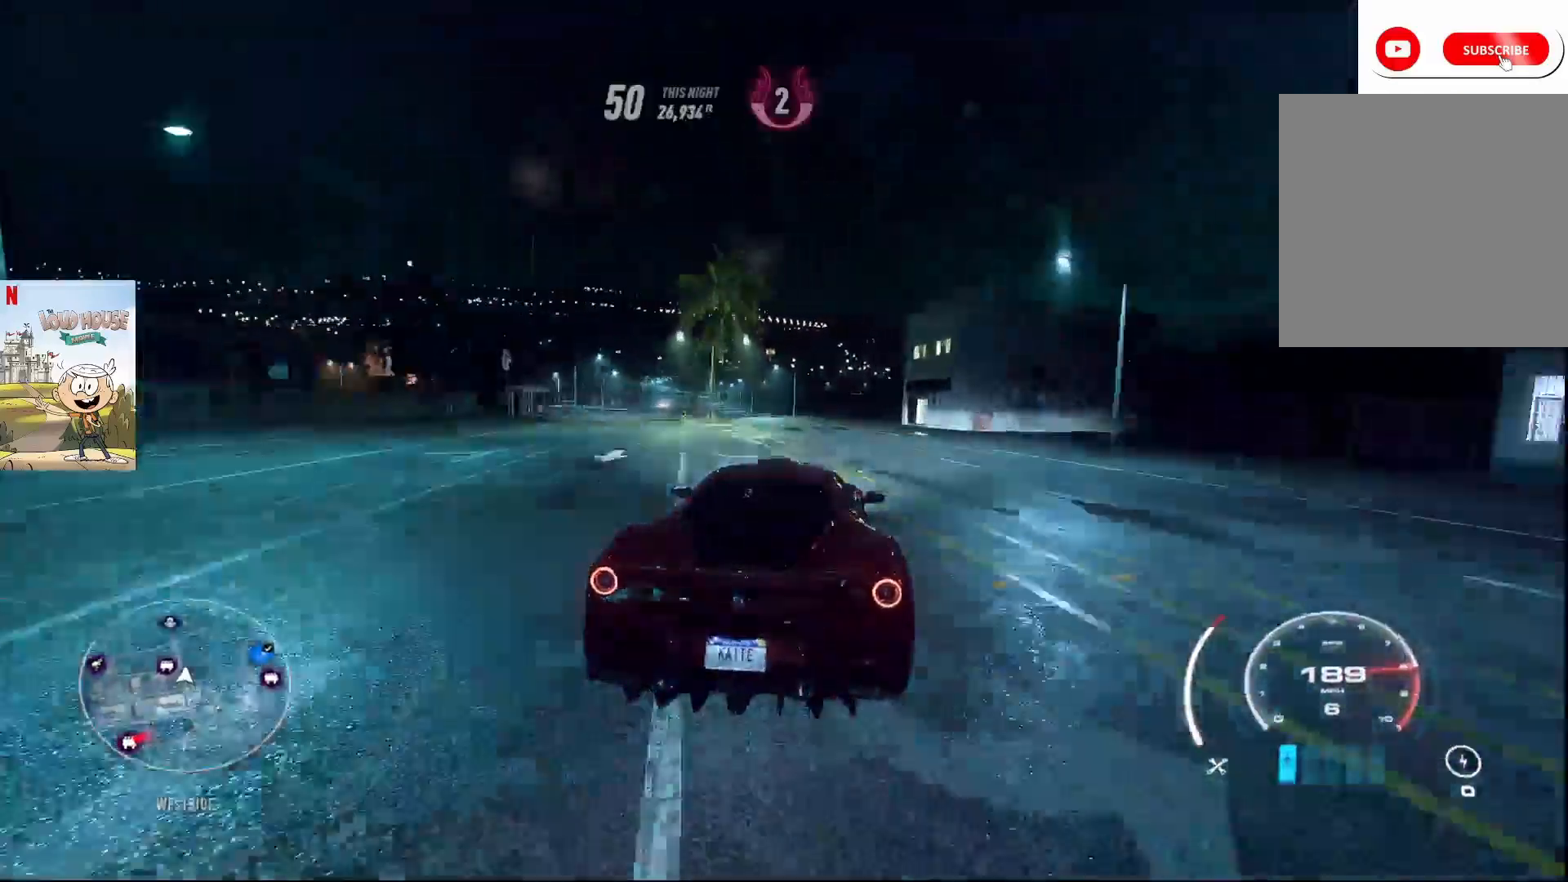
{"buttons": ["R2"], "left_stick": "right", "right_stick": "center", "events": [[67, "R2", "down"], [167, "L2", "down"], [333, "L2", "up"]]}
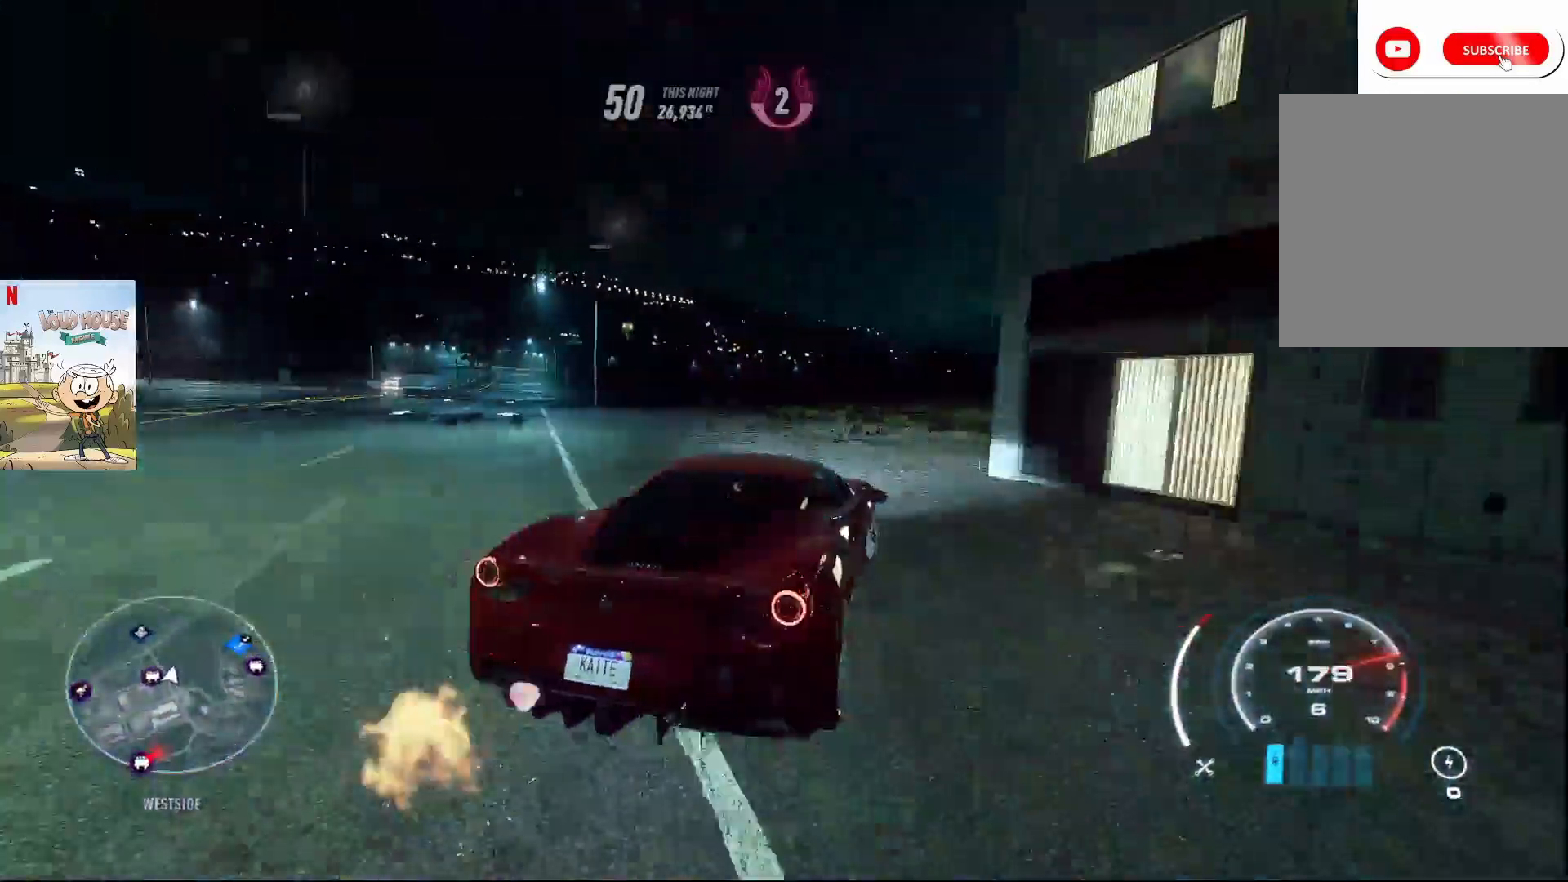
{"buttons": ["R2"], "left_stick": "right", "right_stick": "center", "events": []}
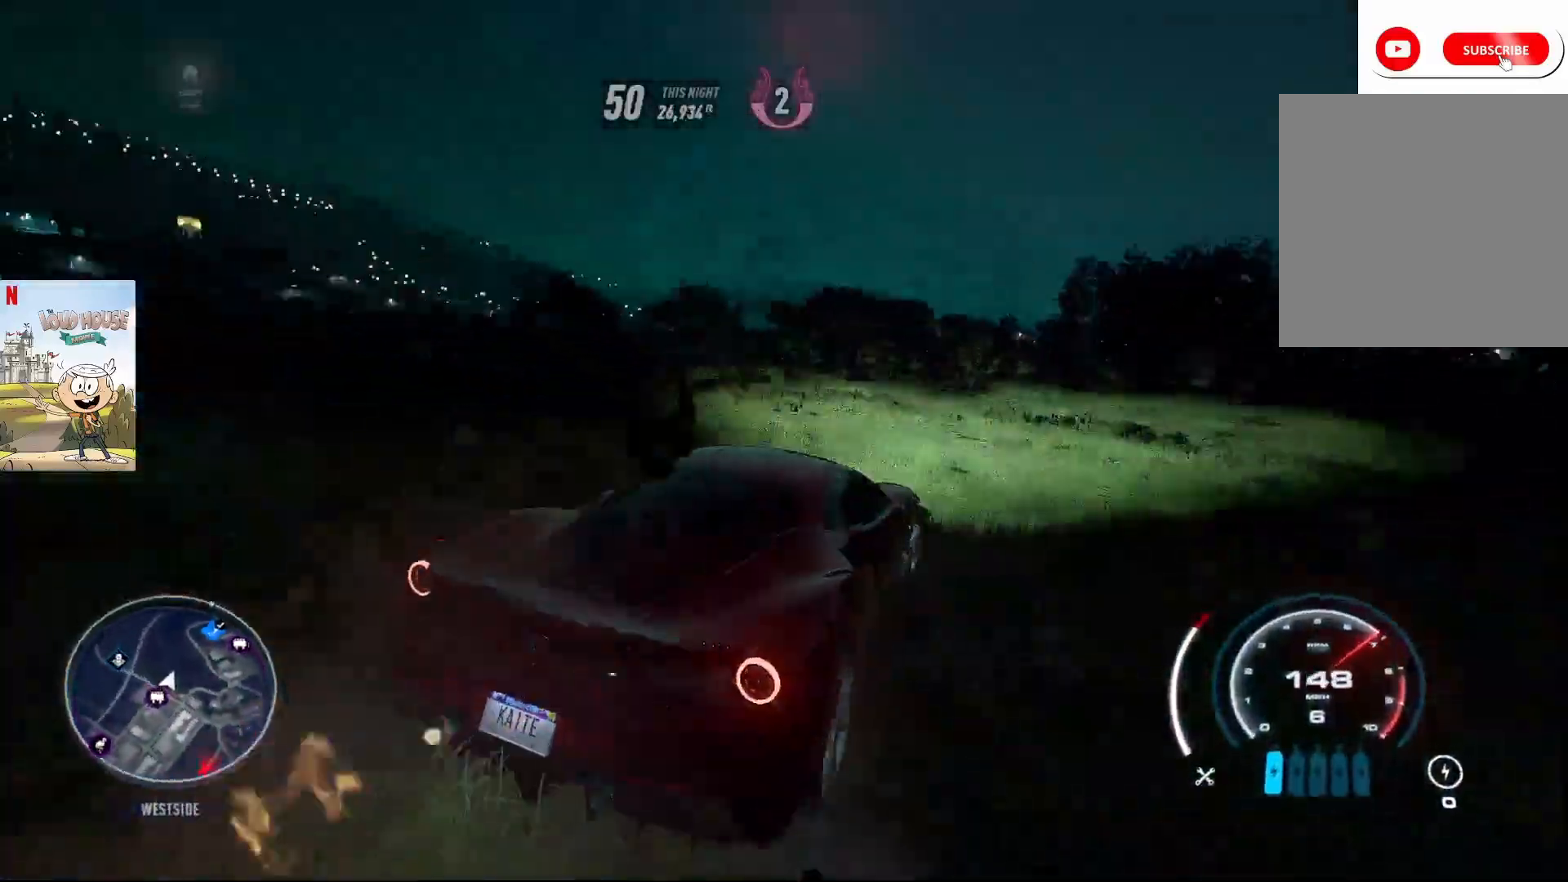
{"buttons": ["R2"], "left_stick": "right", "right_stick": "center", "events": []}
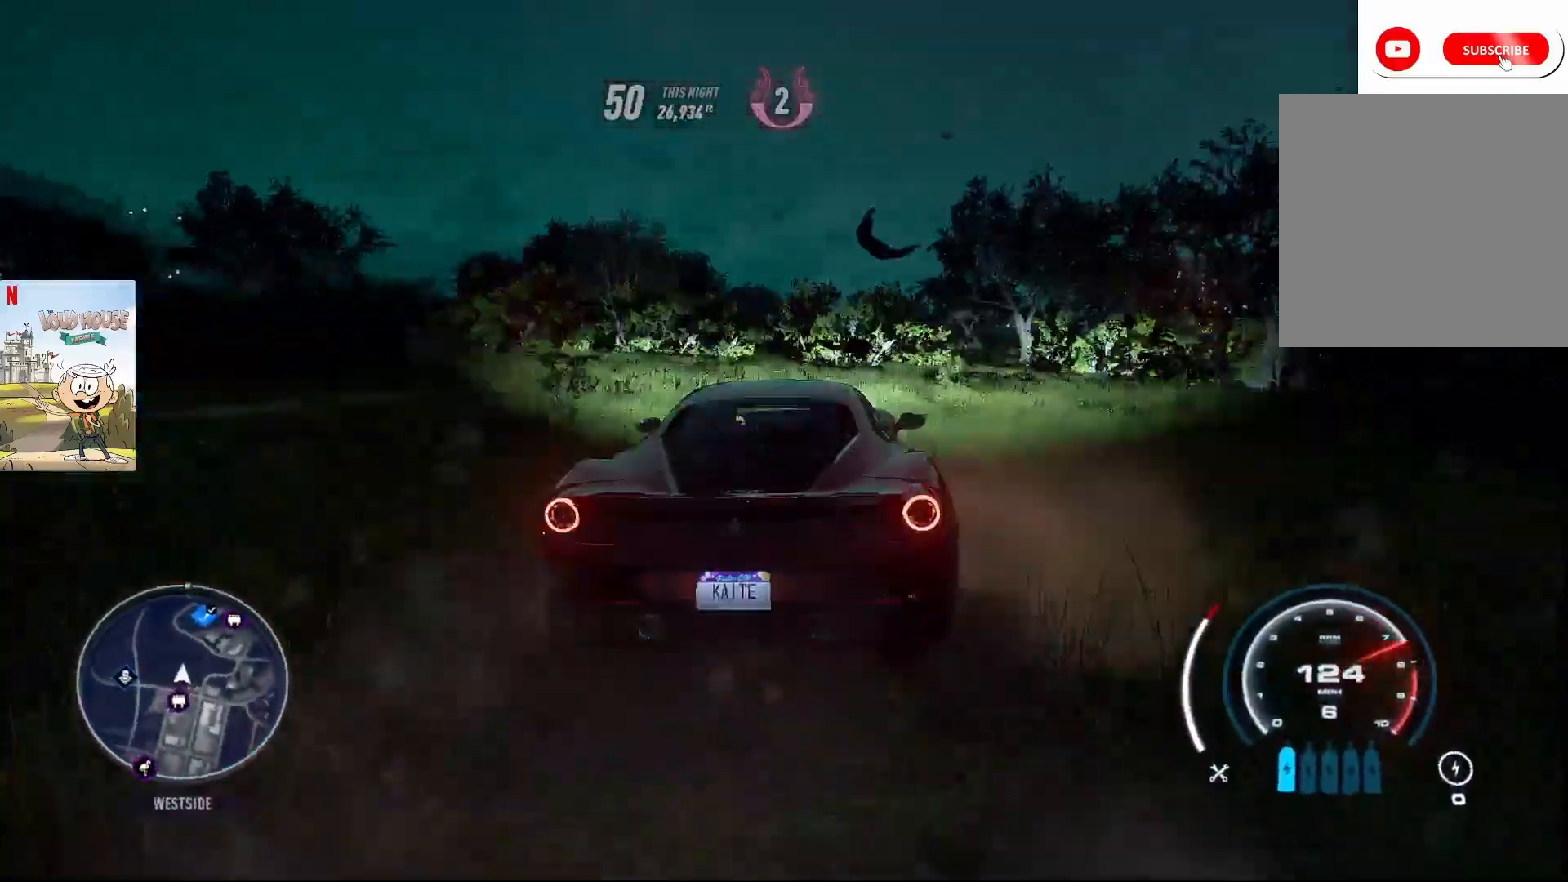
{"buttons": ["R2"], "left_stick": "up-right", "right_stick": "down", "events": [[433, "left_stick", "up-right"], [467, "right_stick", "down"]]}